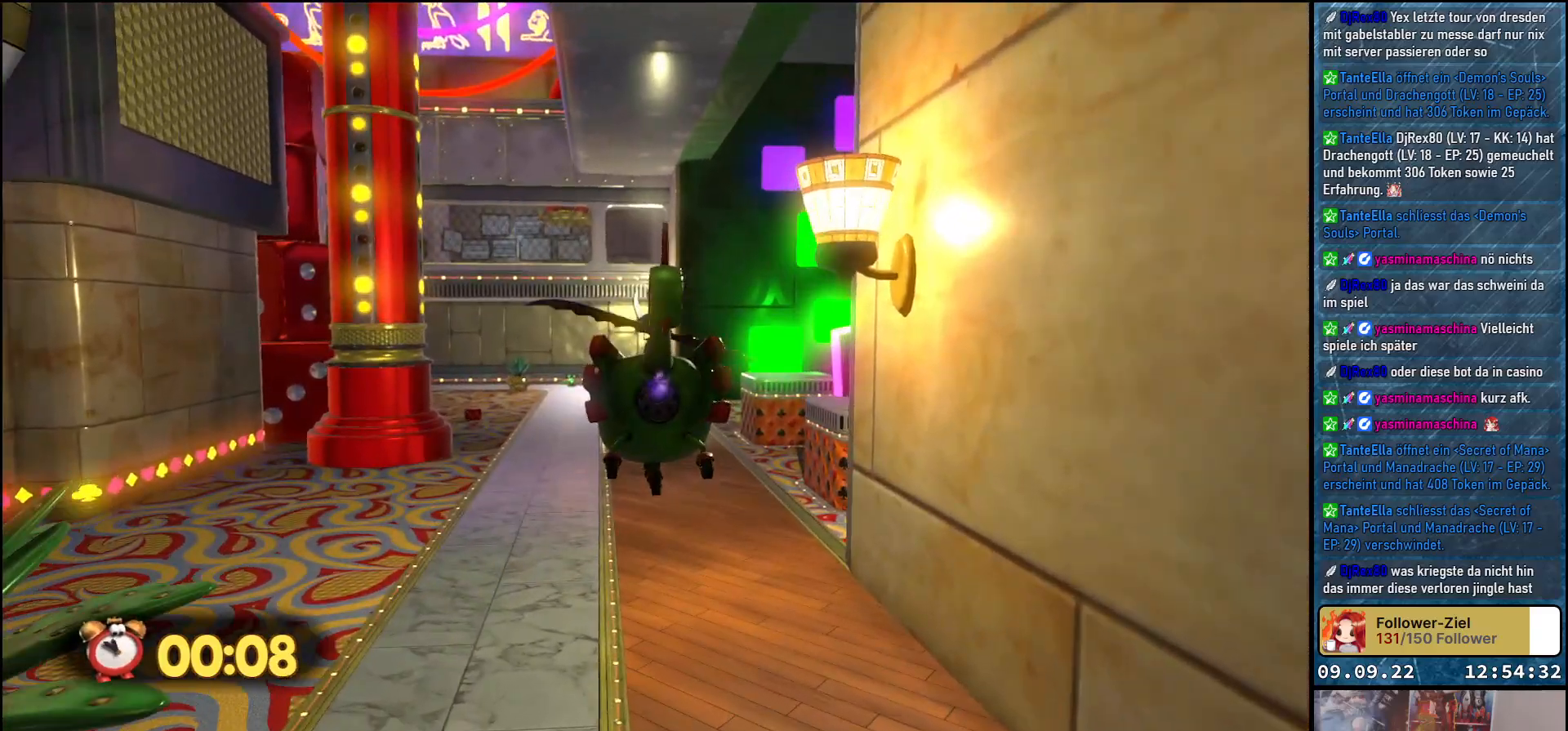
Gameplay with a controller (Xbox layout); each line is a JSON object with the inputs held at the frame after it. "events" lists button and stick changes between this image and that frame as [ms after this image, input, new state], when the widget could be followed in between.
{"buttons": [], "left_stick": "up", "right_stick": "center", "events": []}
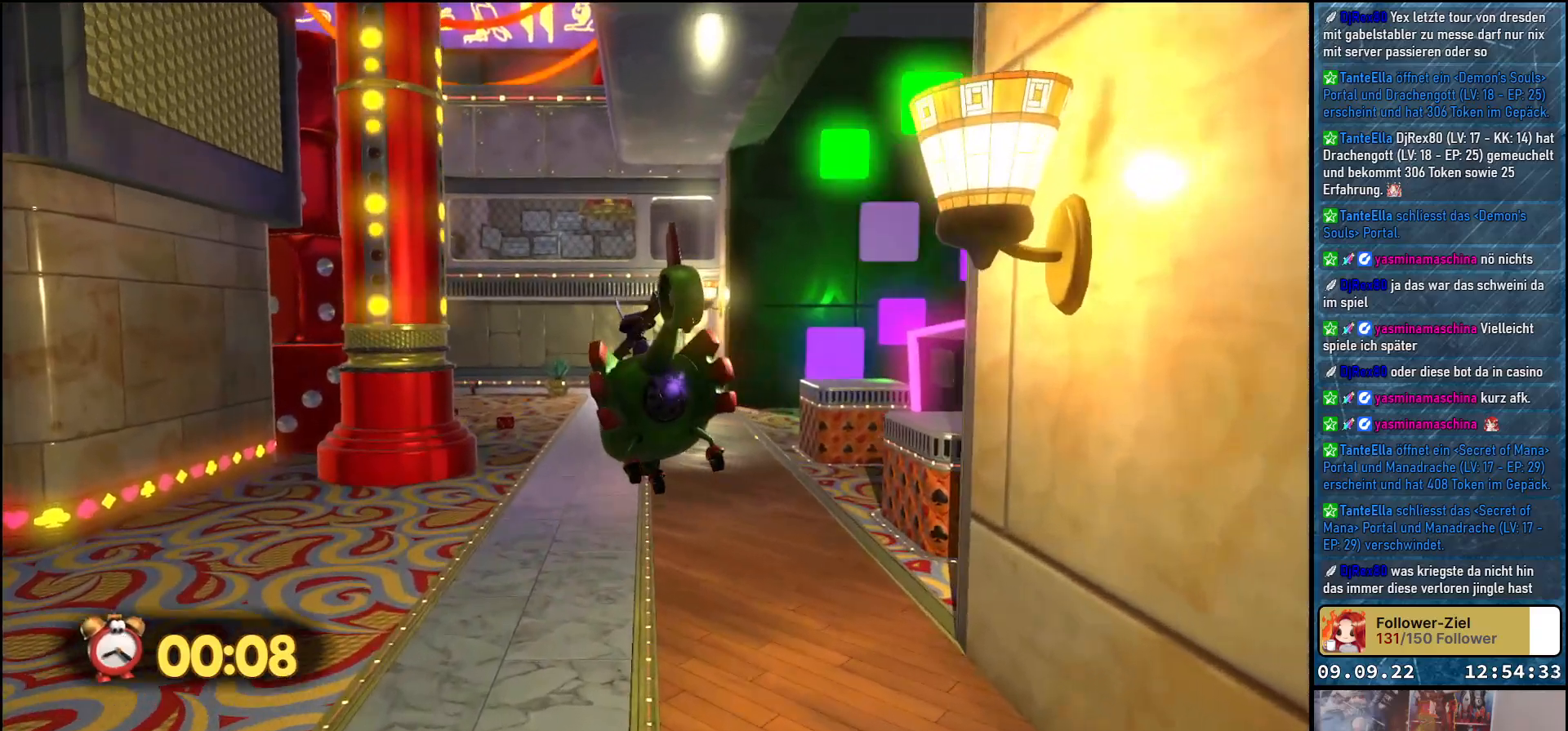
{"buttons": [], "left_stick": "up", "right_stick": "right", "events": [[33, "right_stick", "right"]]}
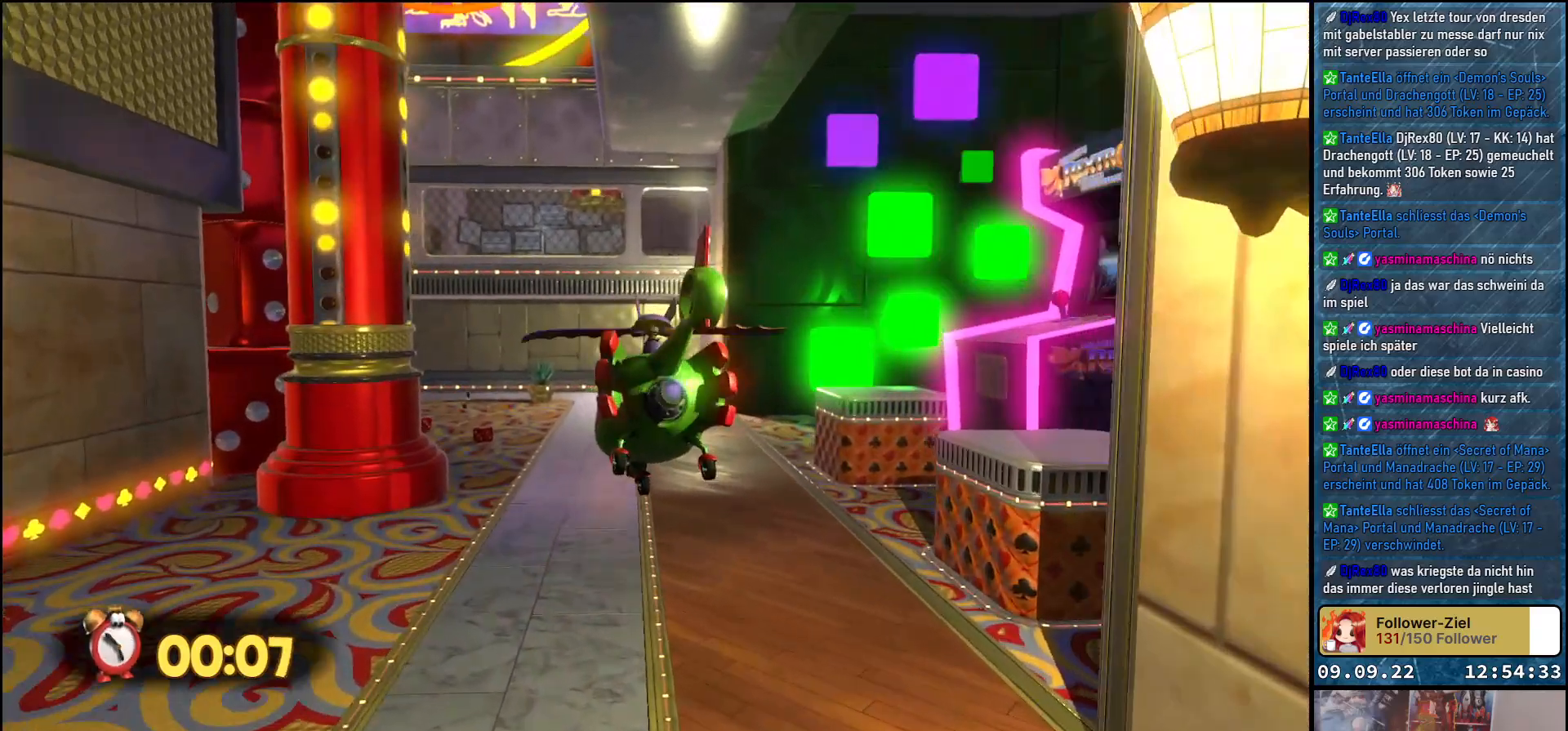
{"buttons": [], "left_stick": "up", "right_stick": "right", "events": []}
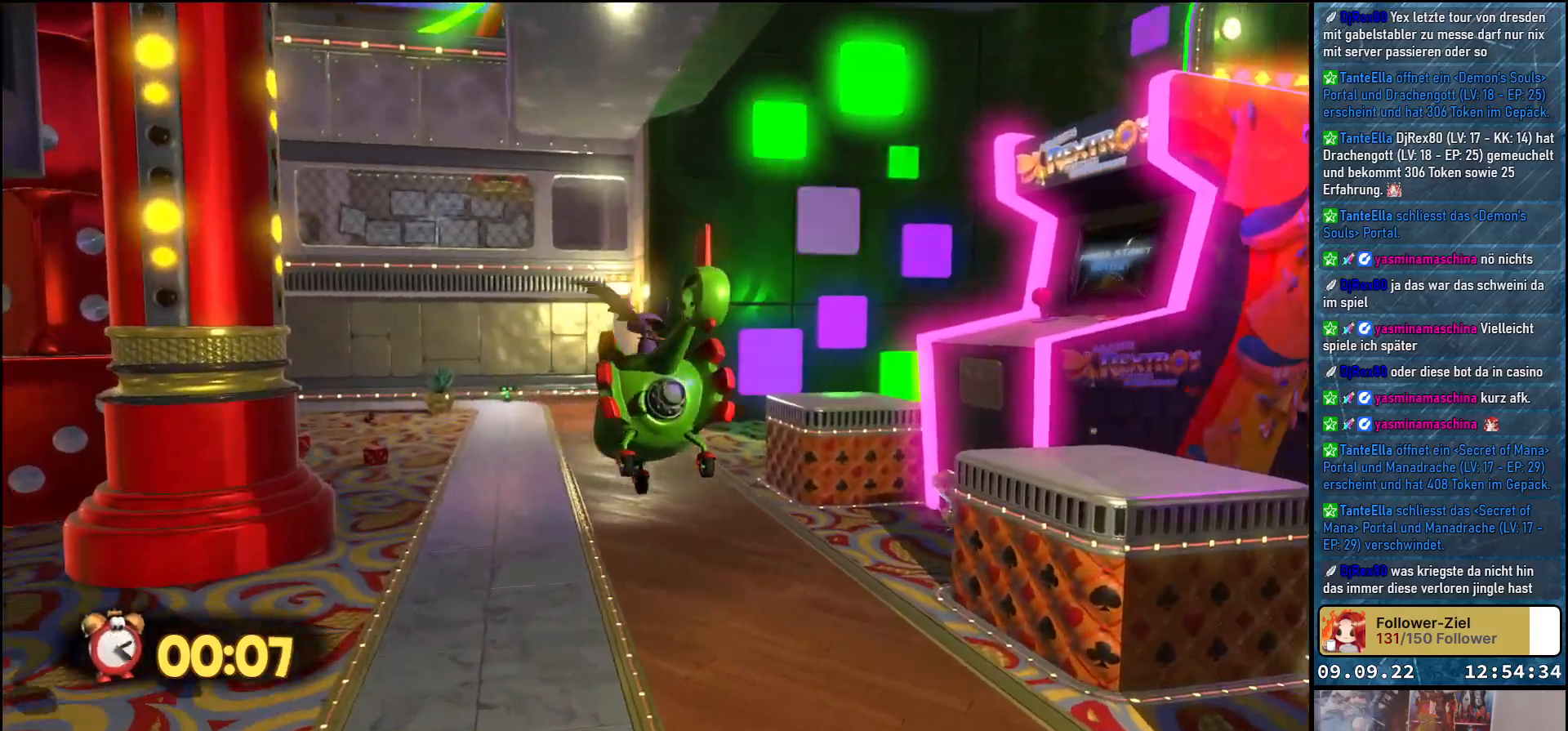
{"buttons": [], "left_stick": "up-left", "right_stick": "right", "events": [[117, "left_stick", "up-left"]]}
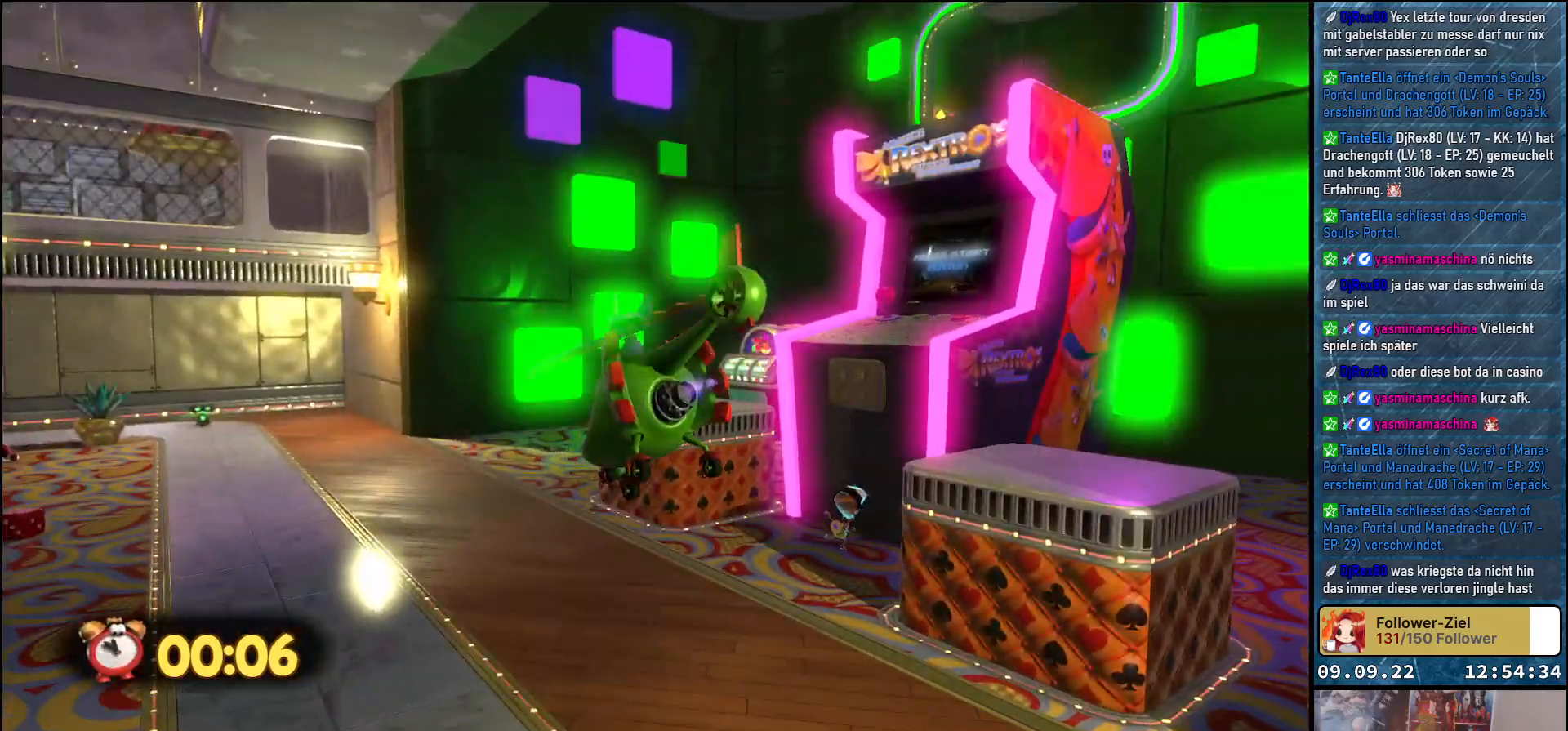
{"buttons": [], "left_stick": "up", "right_stick": "right", "events": [[117, "left_stick", "up"]]}
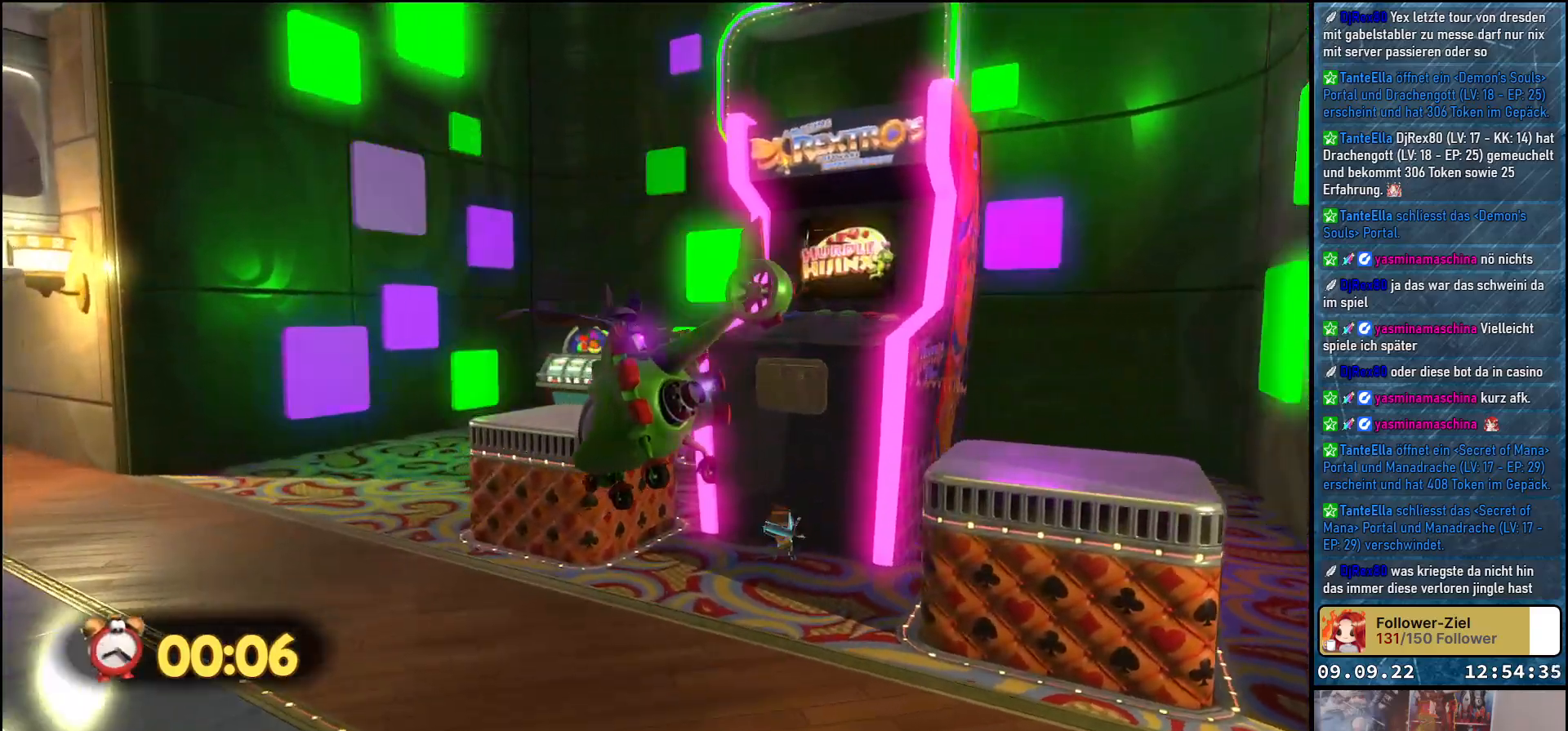
{"buttons": ["L2"], "left_stick": "up", "right_stick": "right", "events": [[233, "L2", "down"]]}
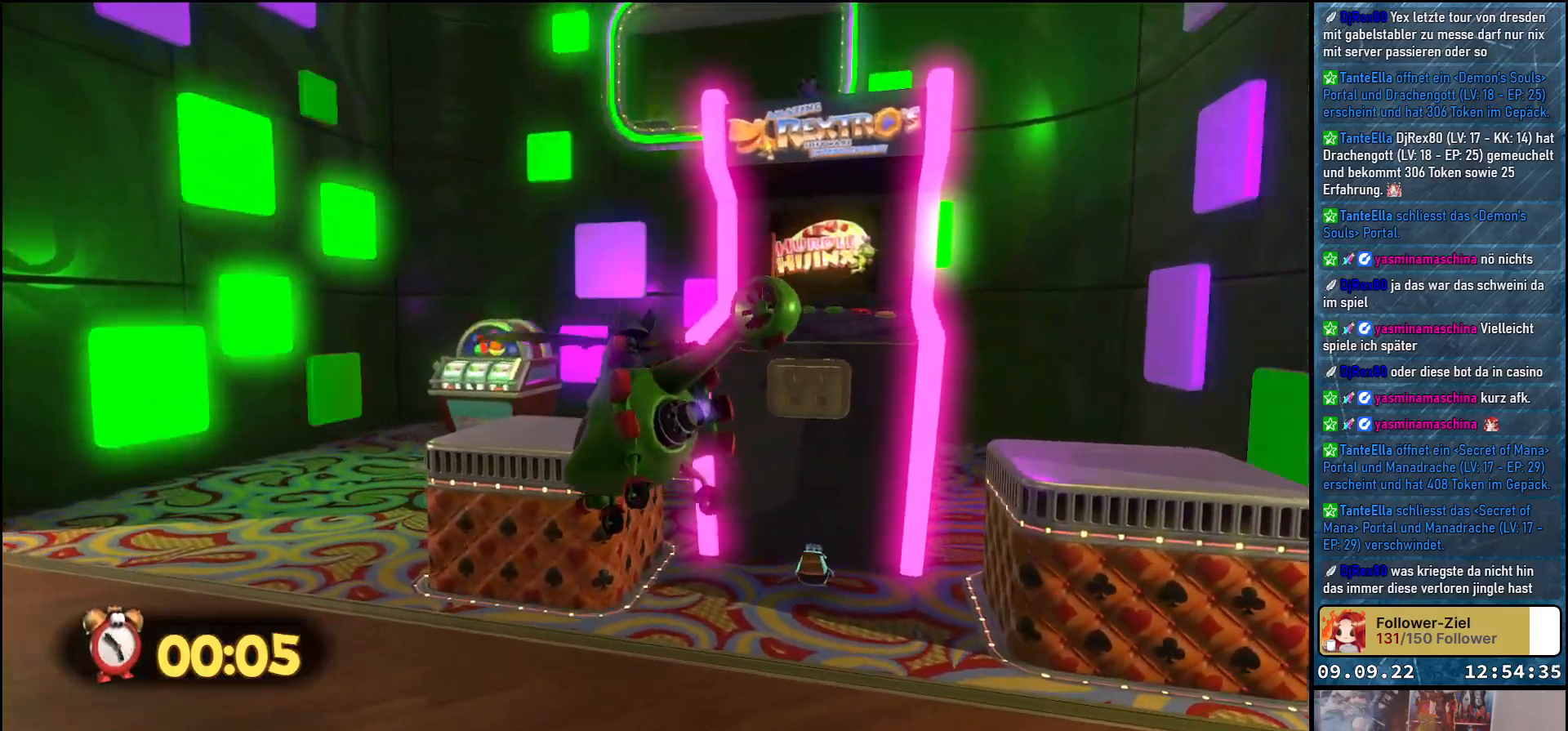
{"buttons": ["A"], "left_stick": "up-right", "right_stick": "center", "events": [[33, "right_stick", "center"], [117, "L2", "up"], [200, "A", "down"], [350, "left_stick", "up-right"]]}
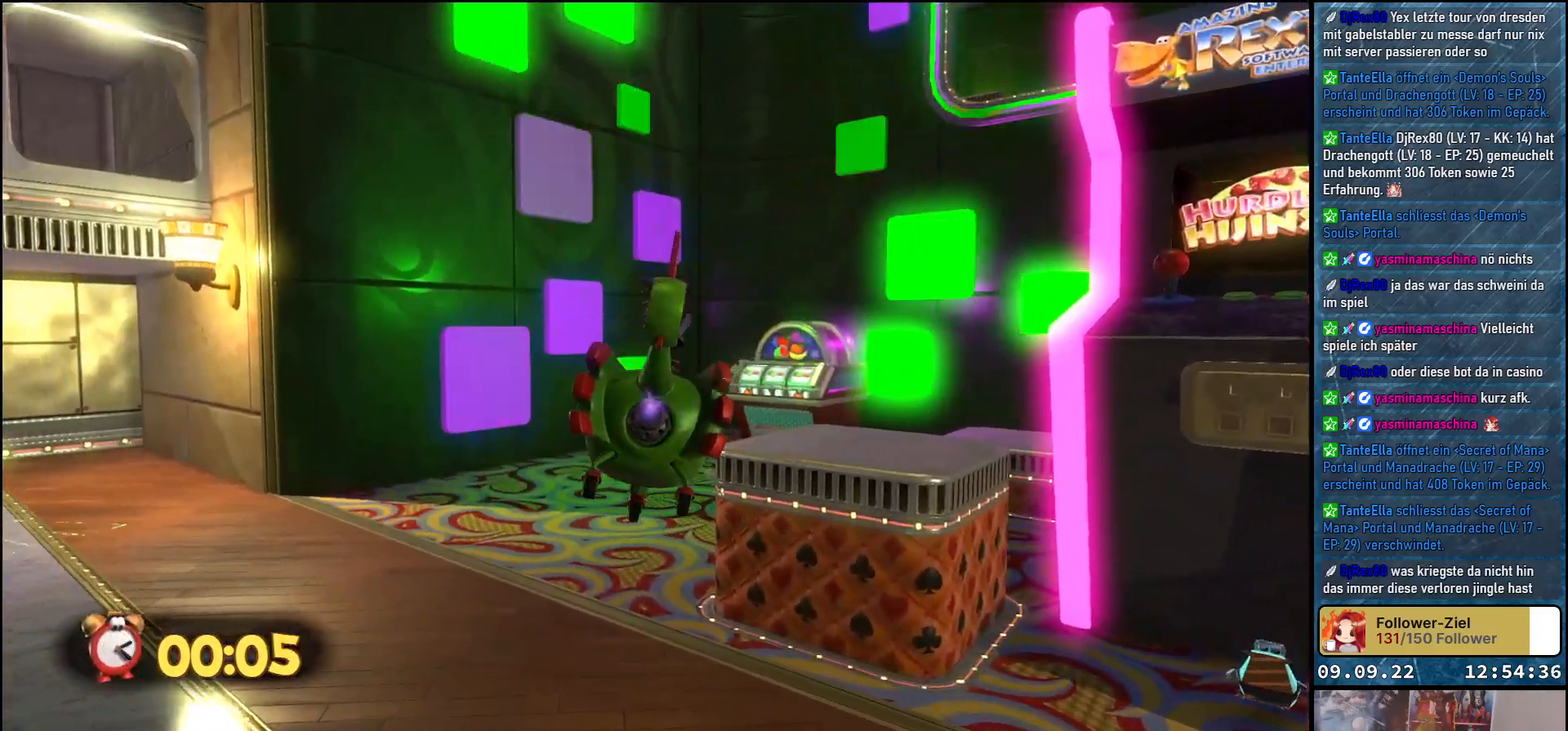
{"buttons": ["A"], "left_stick": "up-right", "right_stick": "center", "events": []}
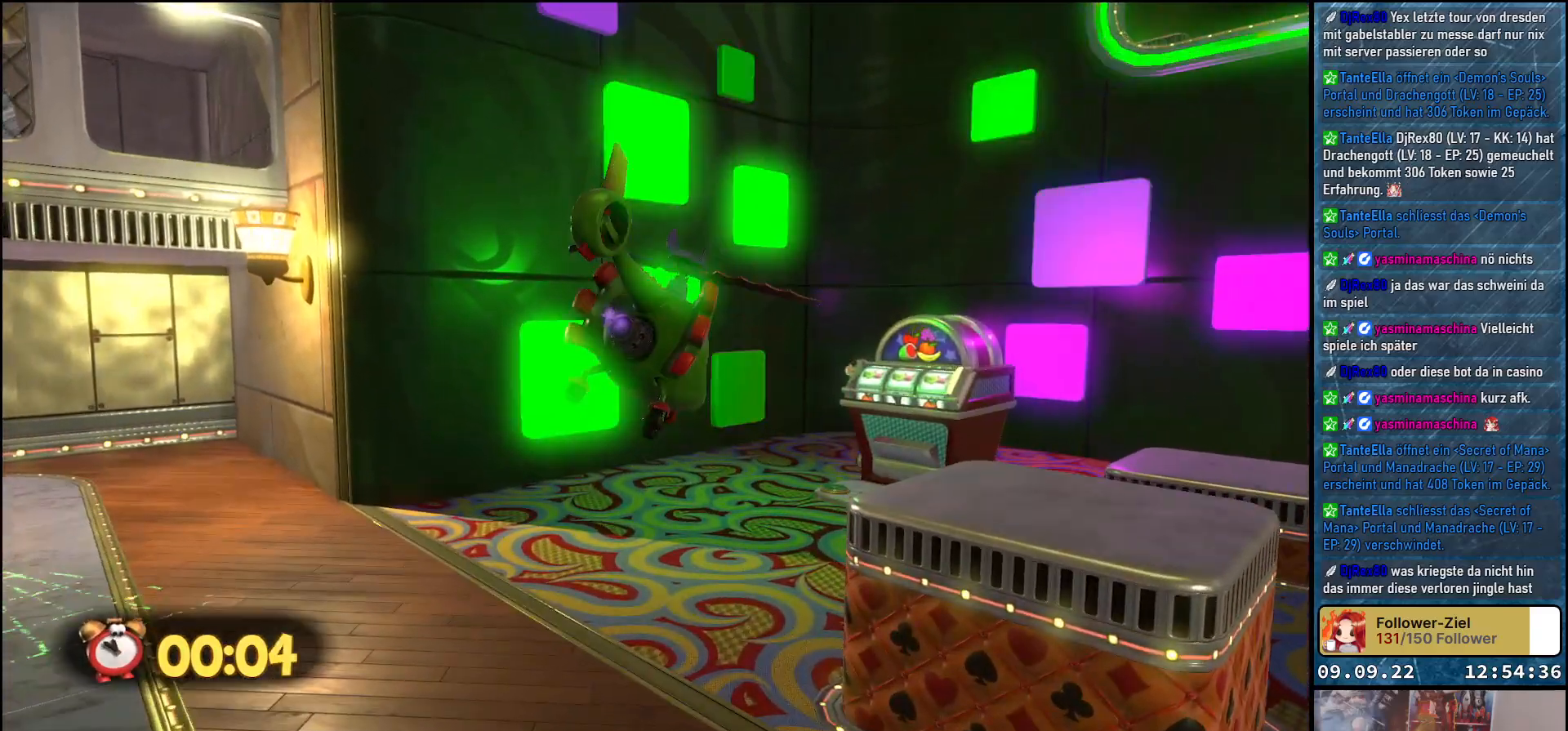
{"buttons": ["A"], "left_stick": "right", "right_stick": "down-right", "events": [[133, "right_stick", "down-right"], [433, "left_stick", "right"]]}
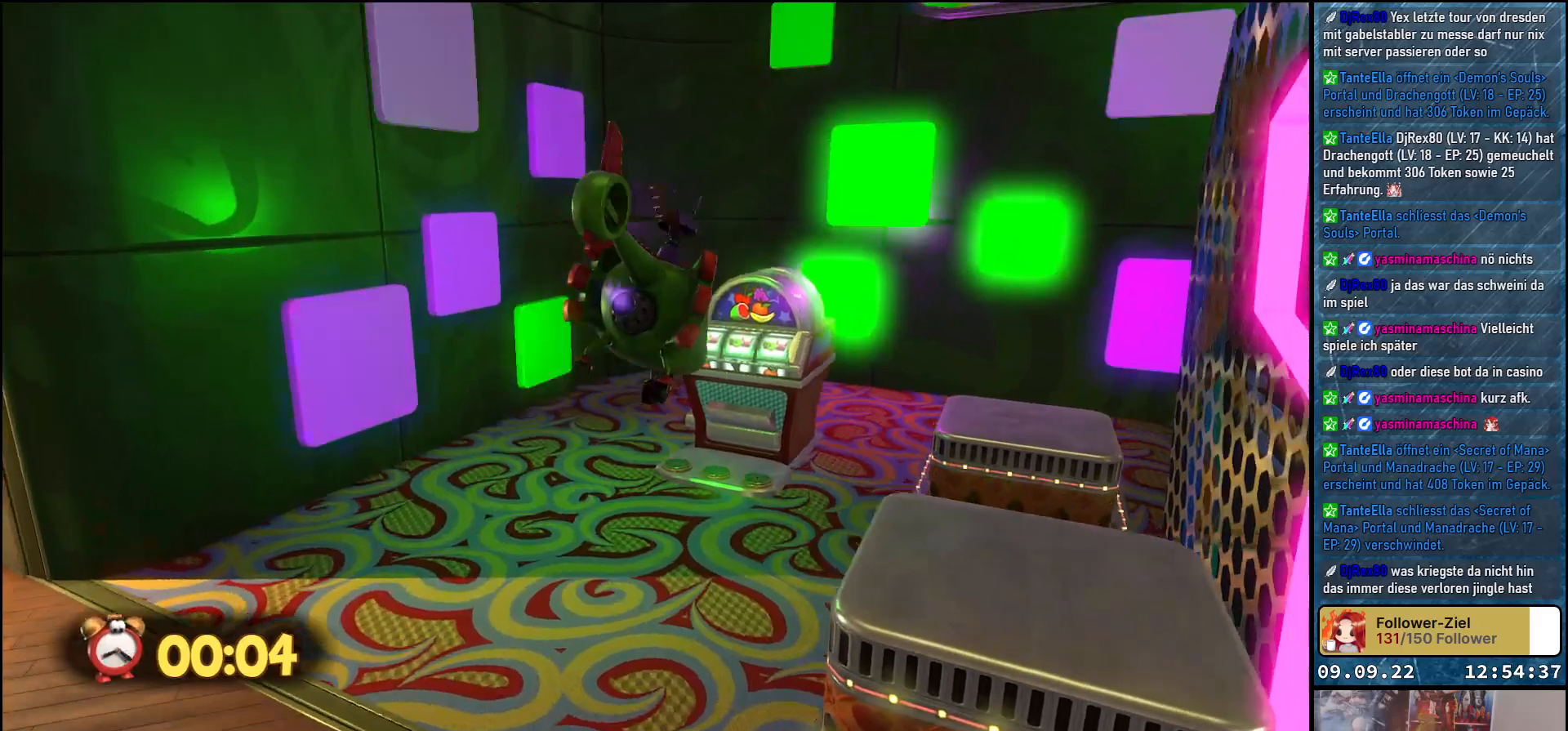
{"buttons": ["A"], "left_stick": "right", "right_stick": "center", "events": [[100, "right_stick", "down"], [250, "right_stick", "center"]]}
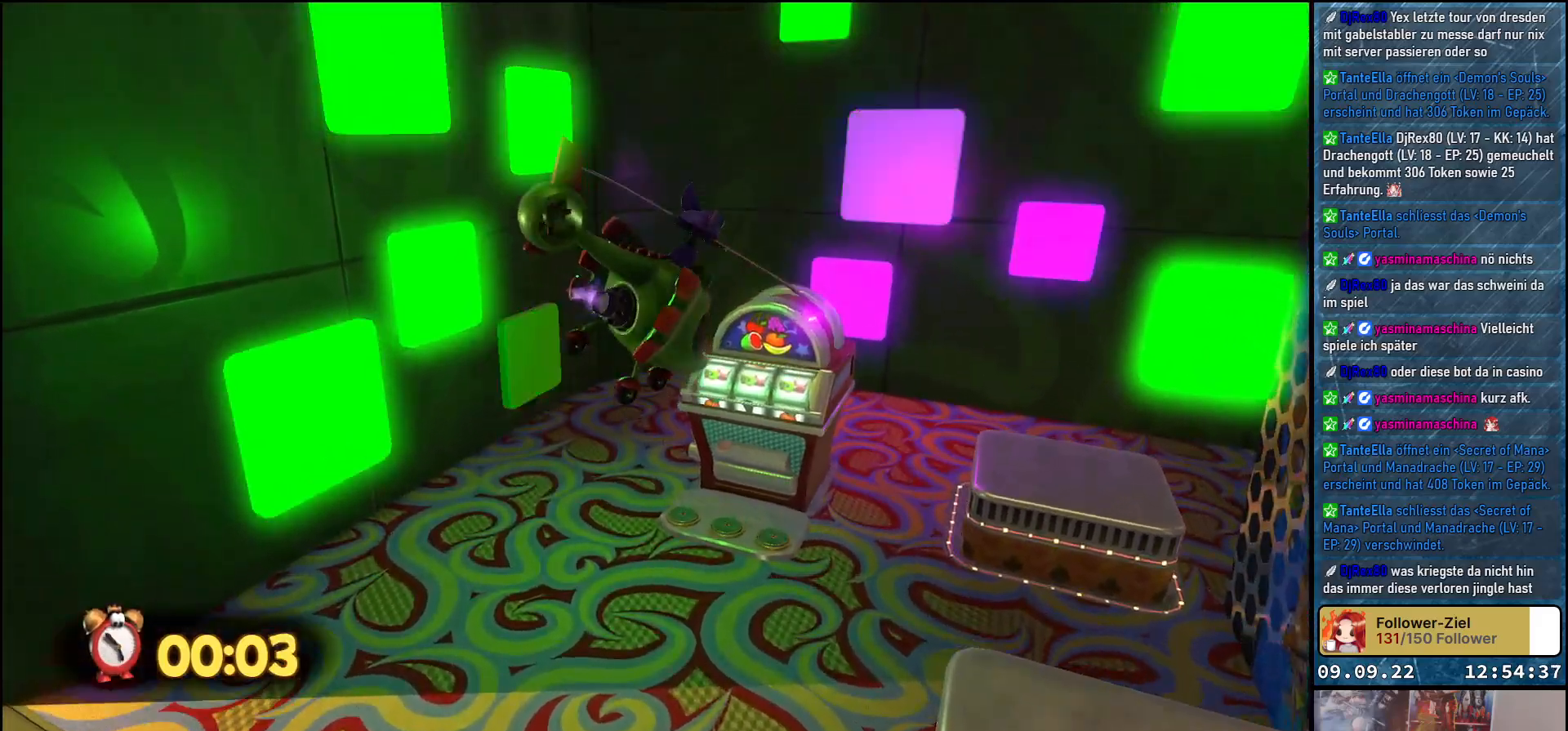
{"buttons": ["A"], "left_stick": "right", "right_stick": "center", "events": []}
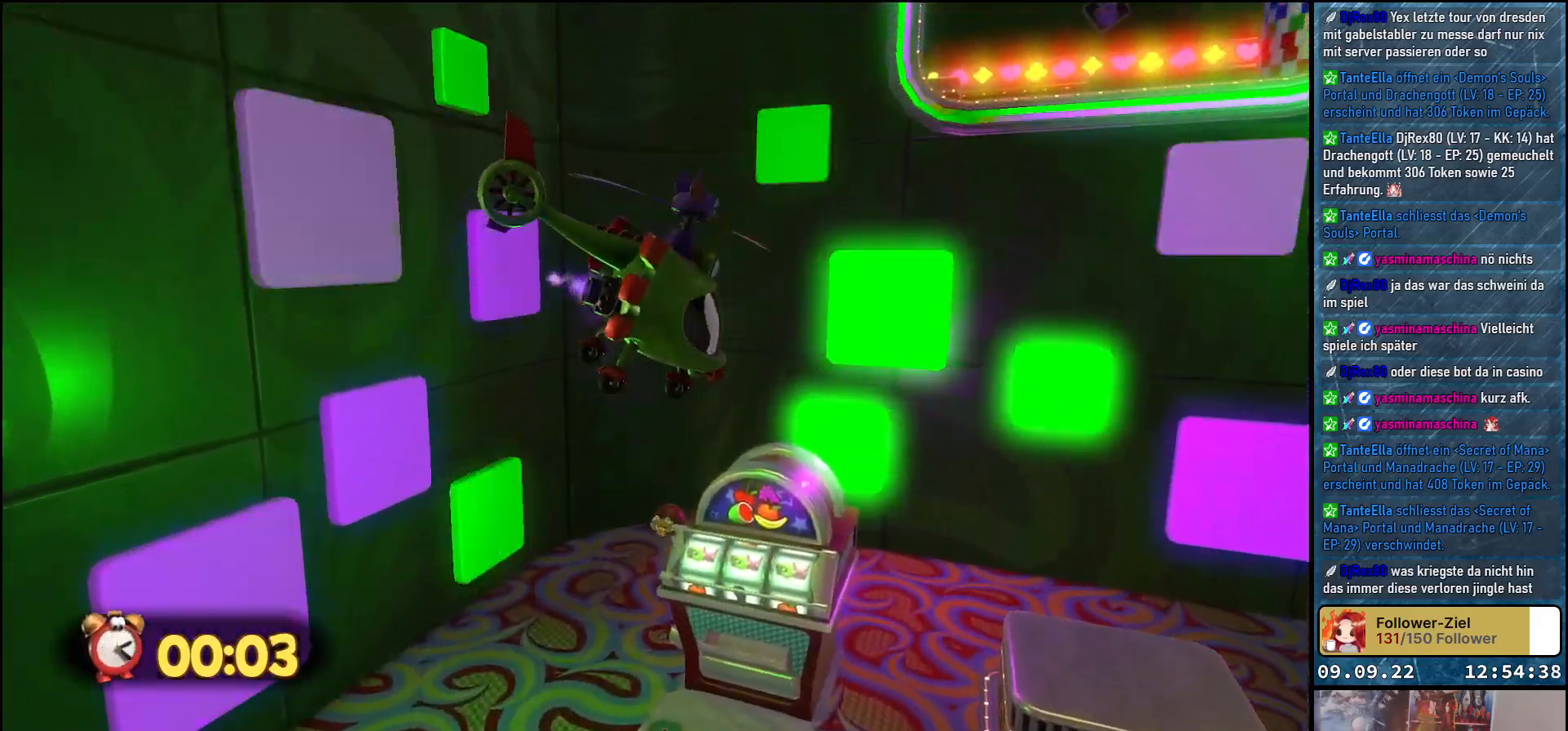
{"buttons": ["A"], "left_stick": "right", "right_stick": "down", "events": [[383, "right_stick", "down"]]}
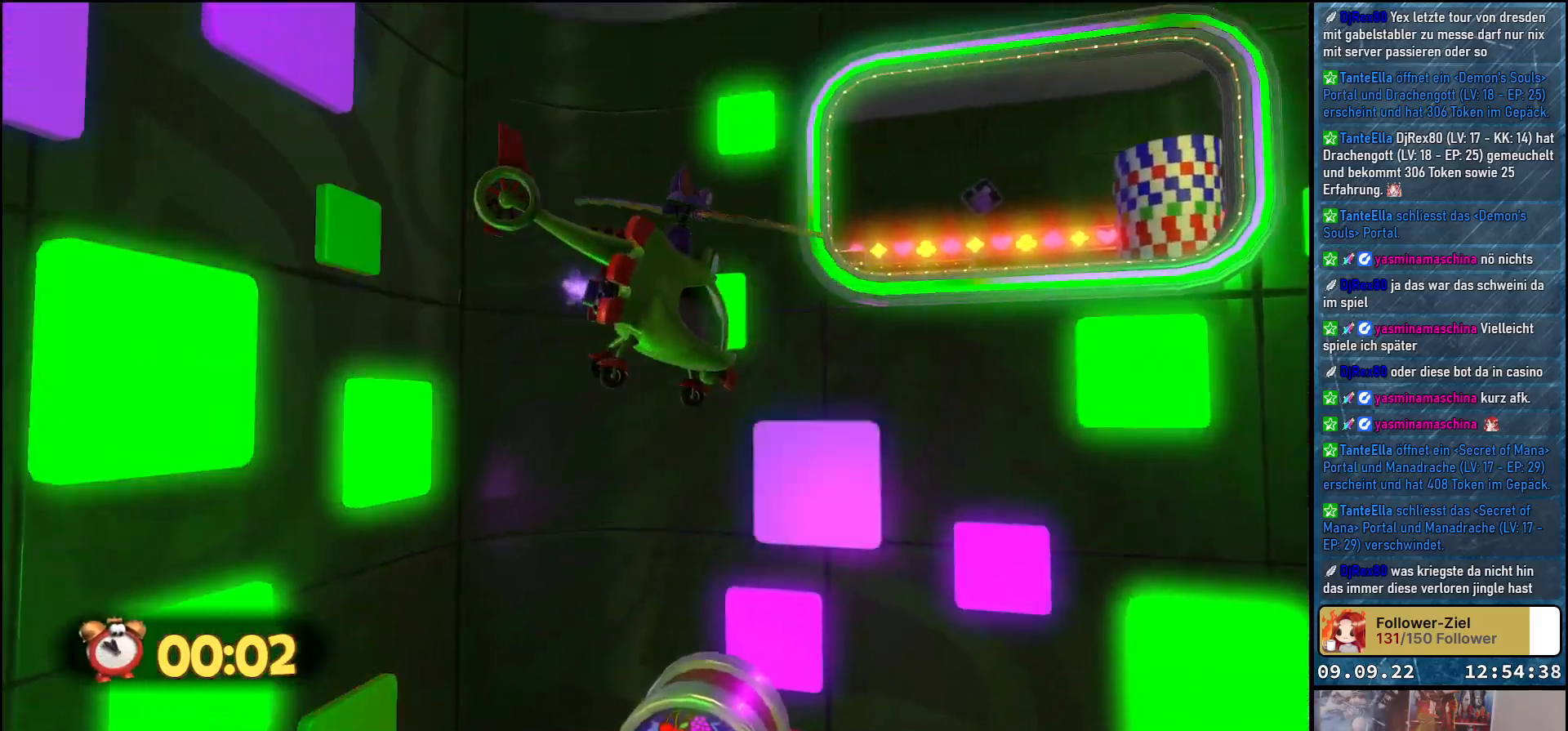
{"buttons": ["A"], "left_stick": "up-right", "right_stick": "down", "events": [[133, "left_stick", "up-right"]]}
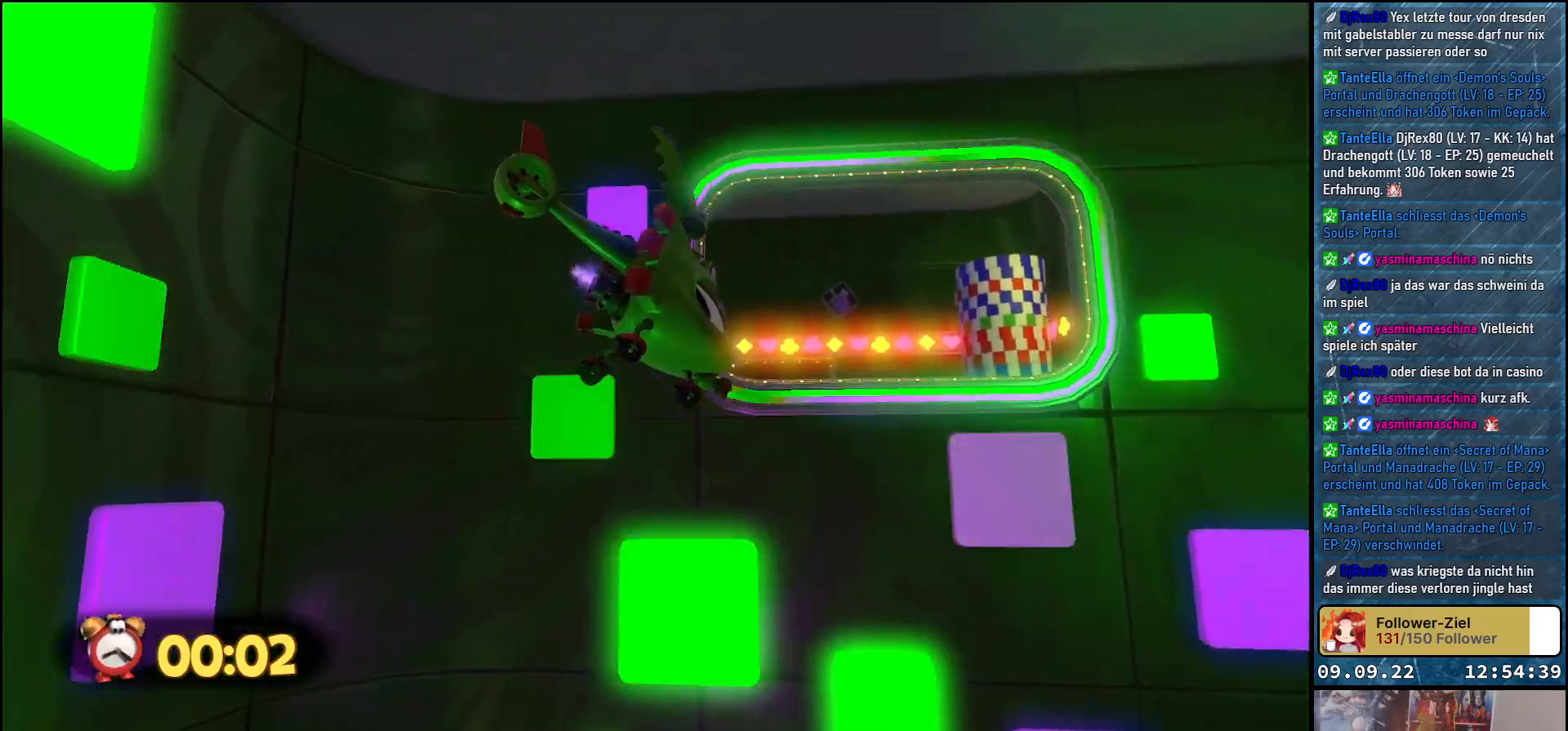
{"buttons": ["A"], "left_stick": "up", "right_stick": "down", "events": [[317, "left_stick", "up"]]}
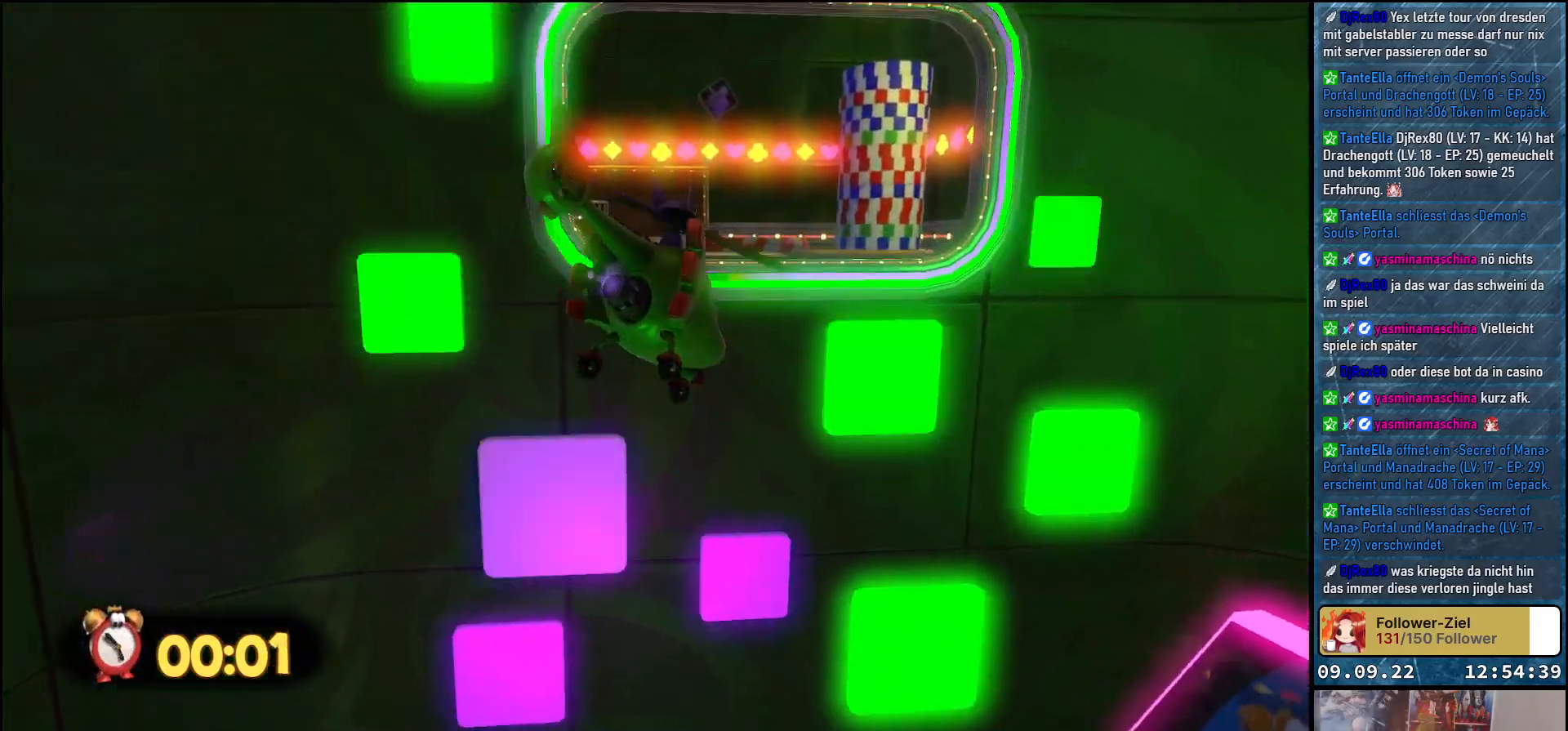
{"buttons": ["A"], "left_stick": "up", "right_stick": "down", "events": []}
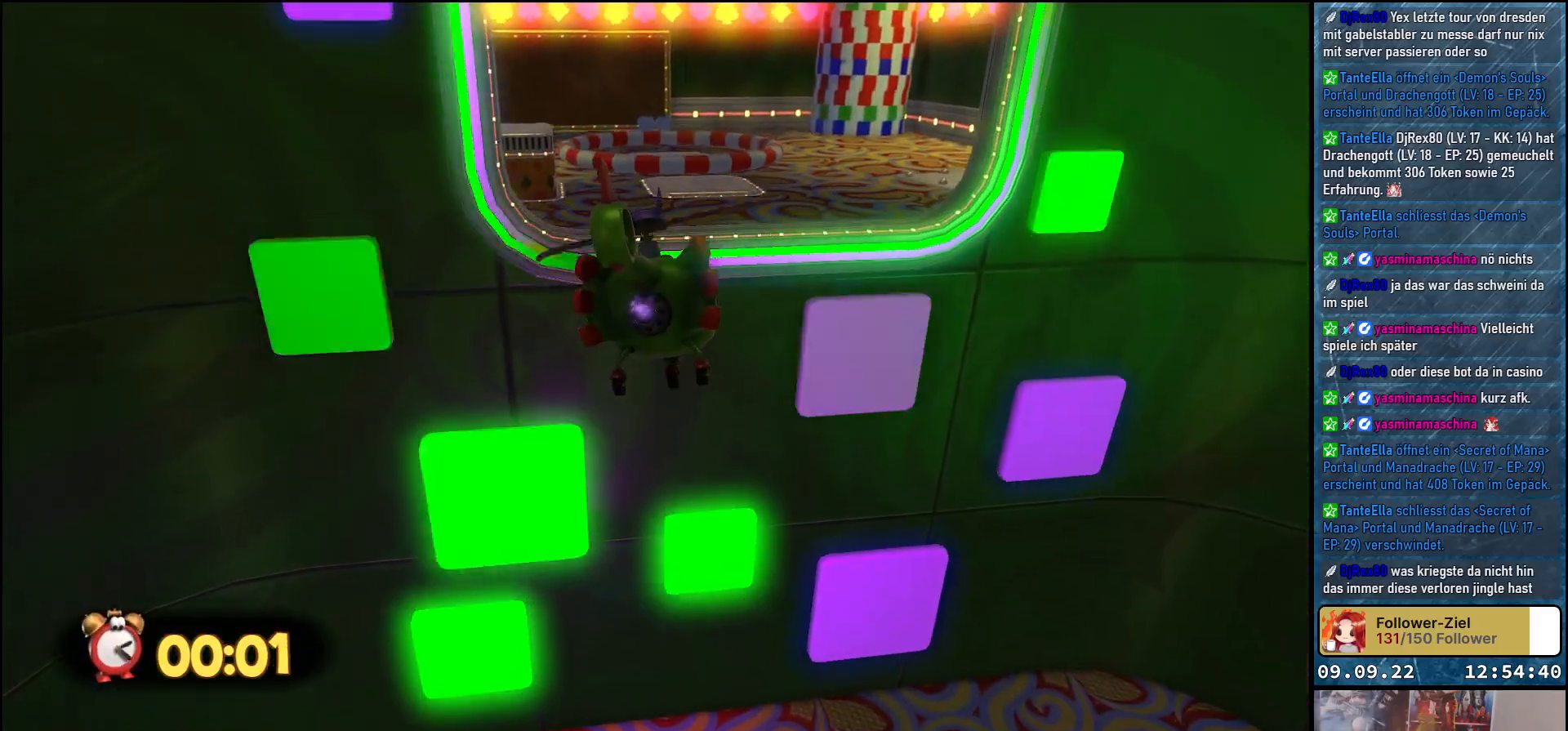
{"buttons": ["A"], "left_stick": "up", "right_stick": "center", "events": [[317, "right_stick", "center"]]}
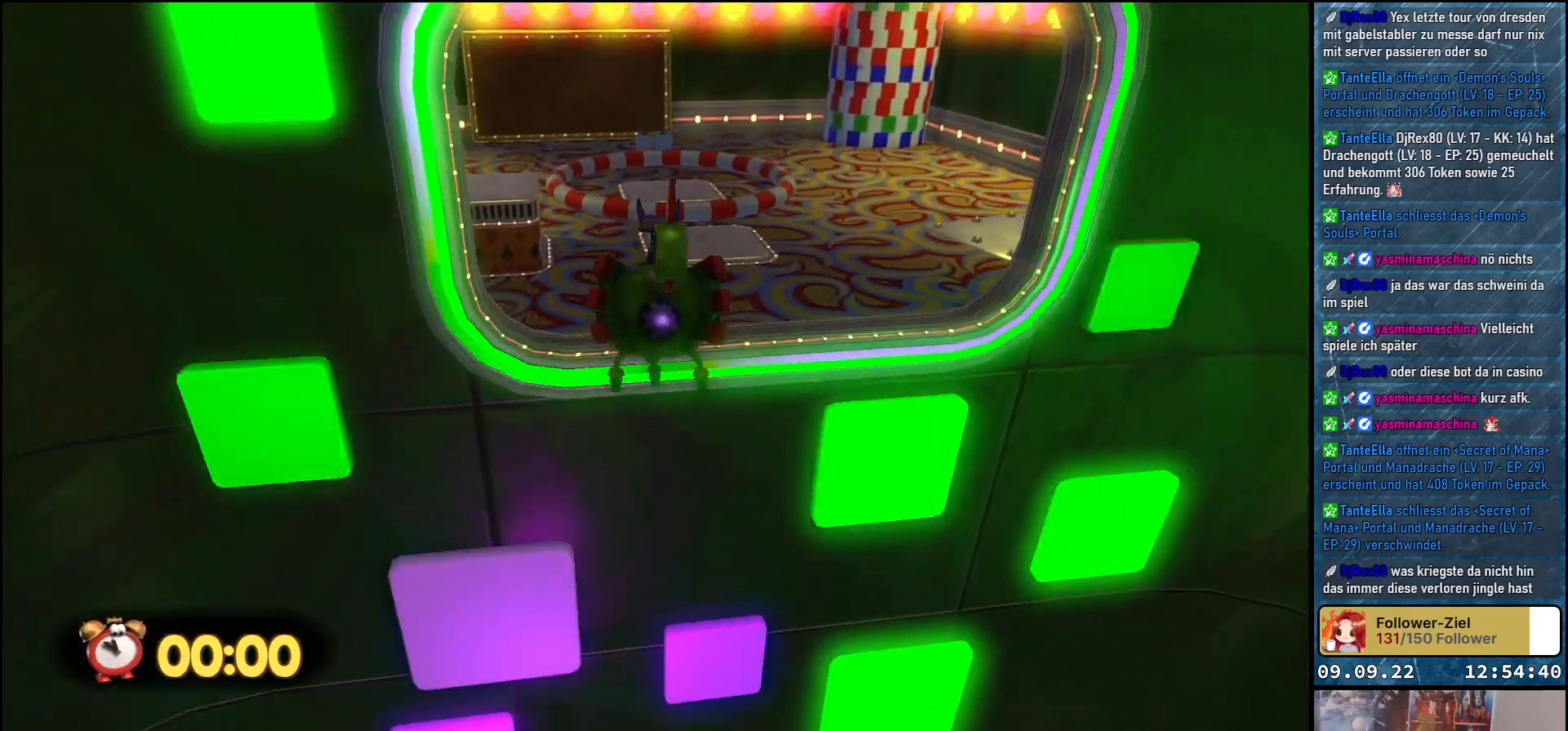
{"buttons": [], "left_stick": "up", "right_stick": "down", "events": [[133, "A", "up"], [400, "right_stick", "down"]]}
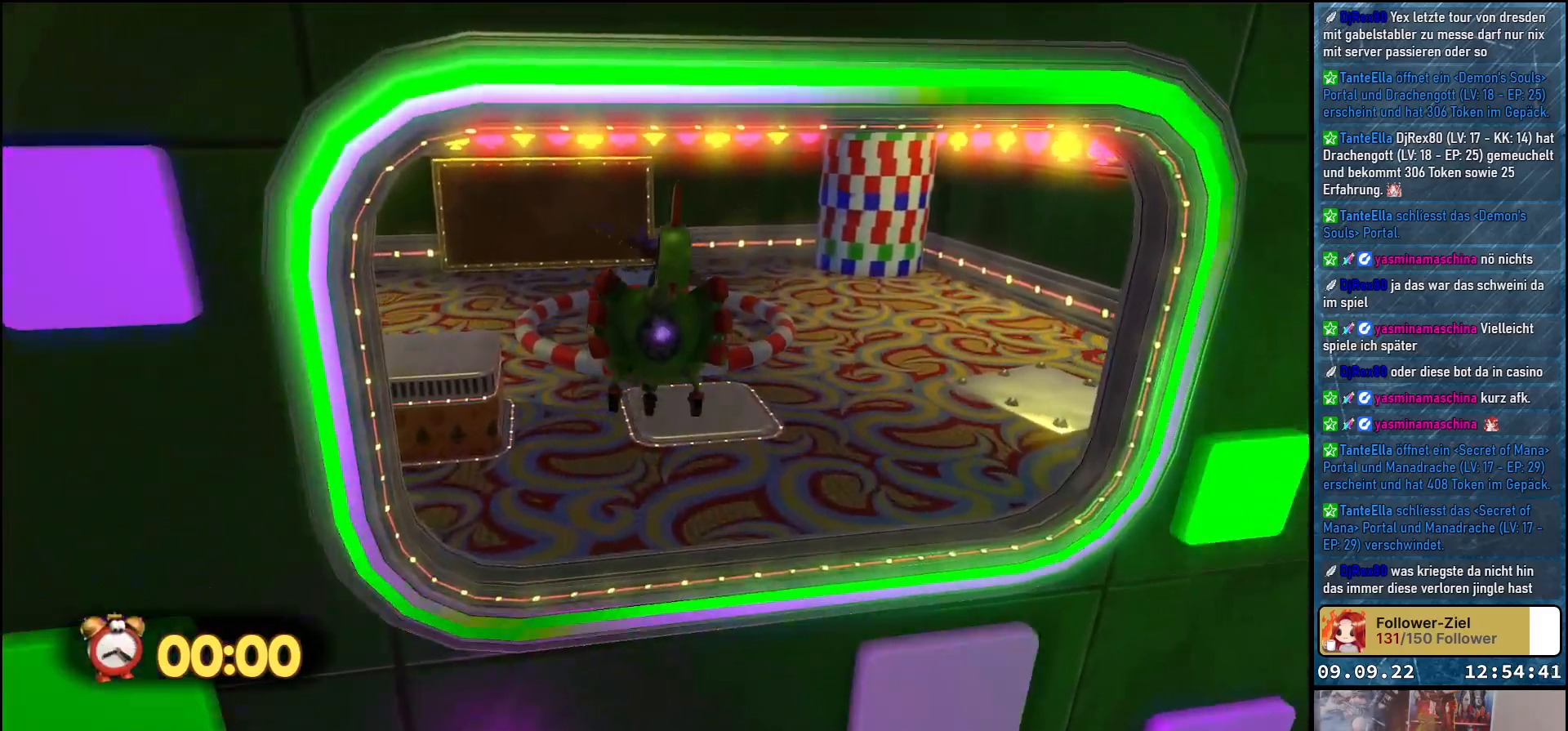
{"buttons": [], "left_stick": "up", "right_stick": "down", "events": []}
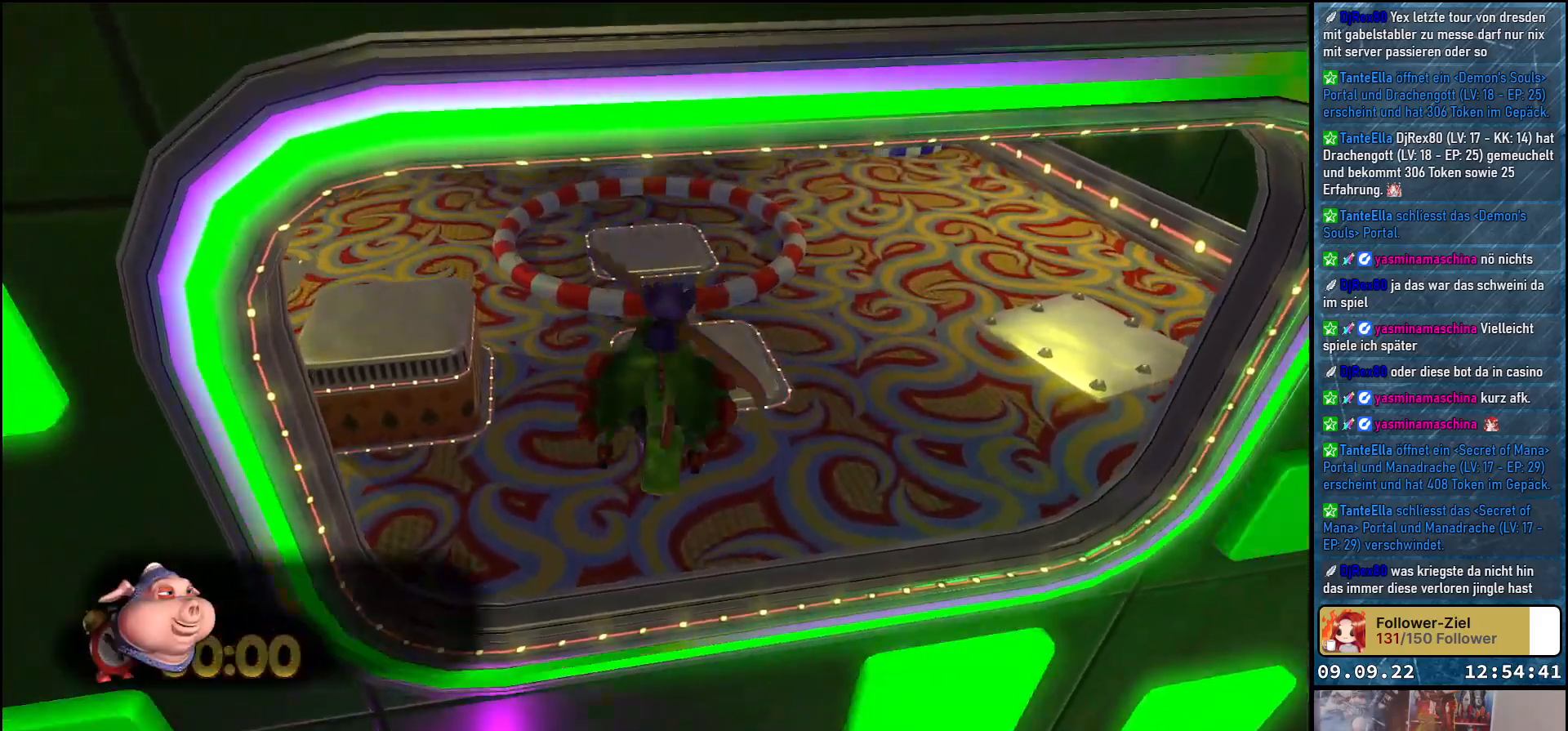
{"buttons": [], "left_stick": "center", "right_stick": "up", "events": [[33, "right_stick", "center"], [283, "right_stick", "up"], [300, "left_stick", "center"]]}
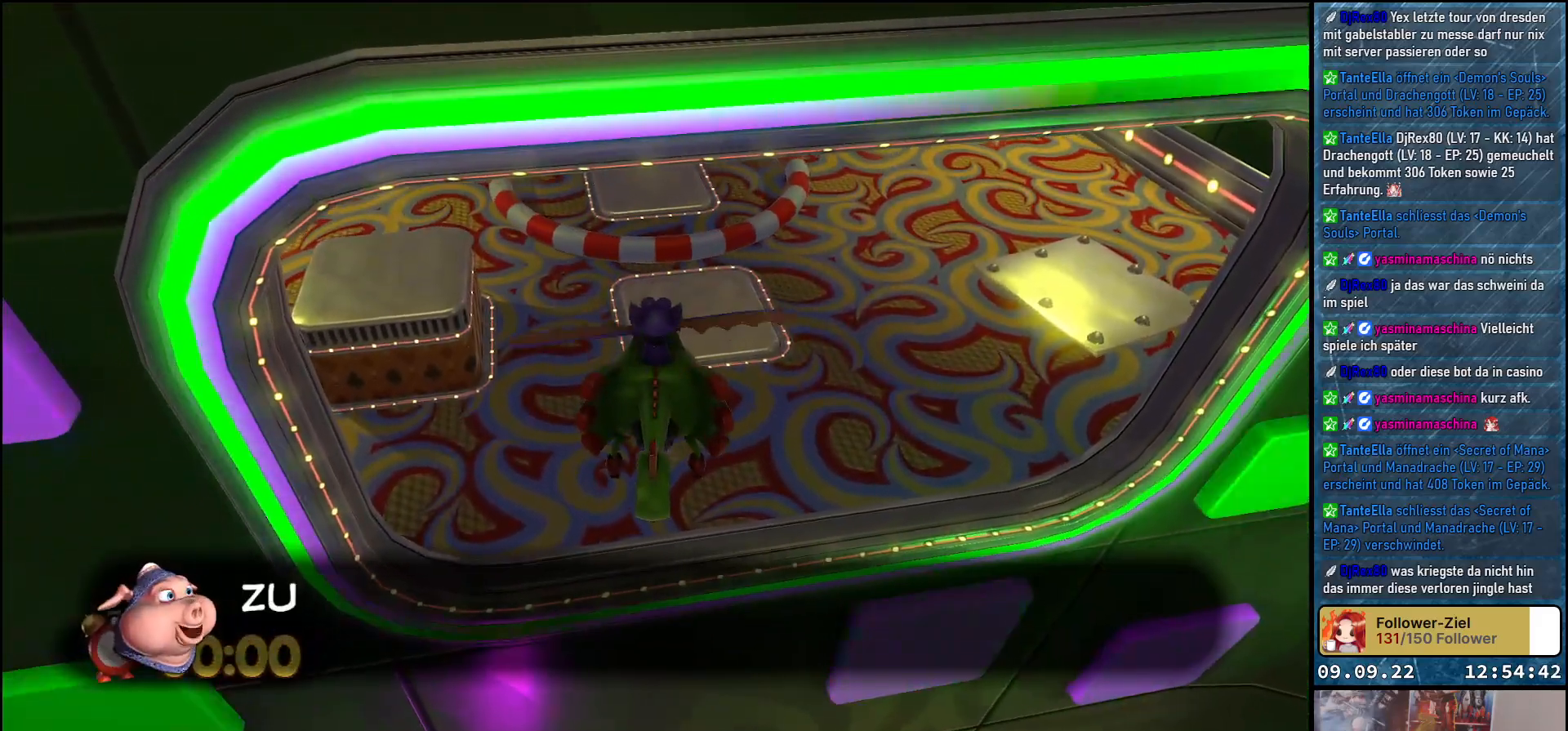
{"buttons": [], "left_stick": "center", "right_stick": "center", "events": [[50, "right_stick", "center"]]}
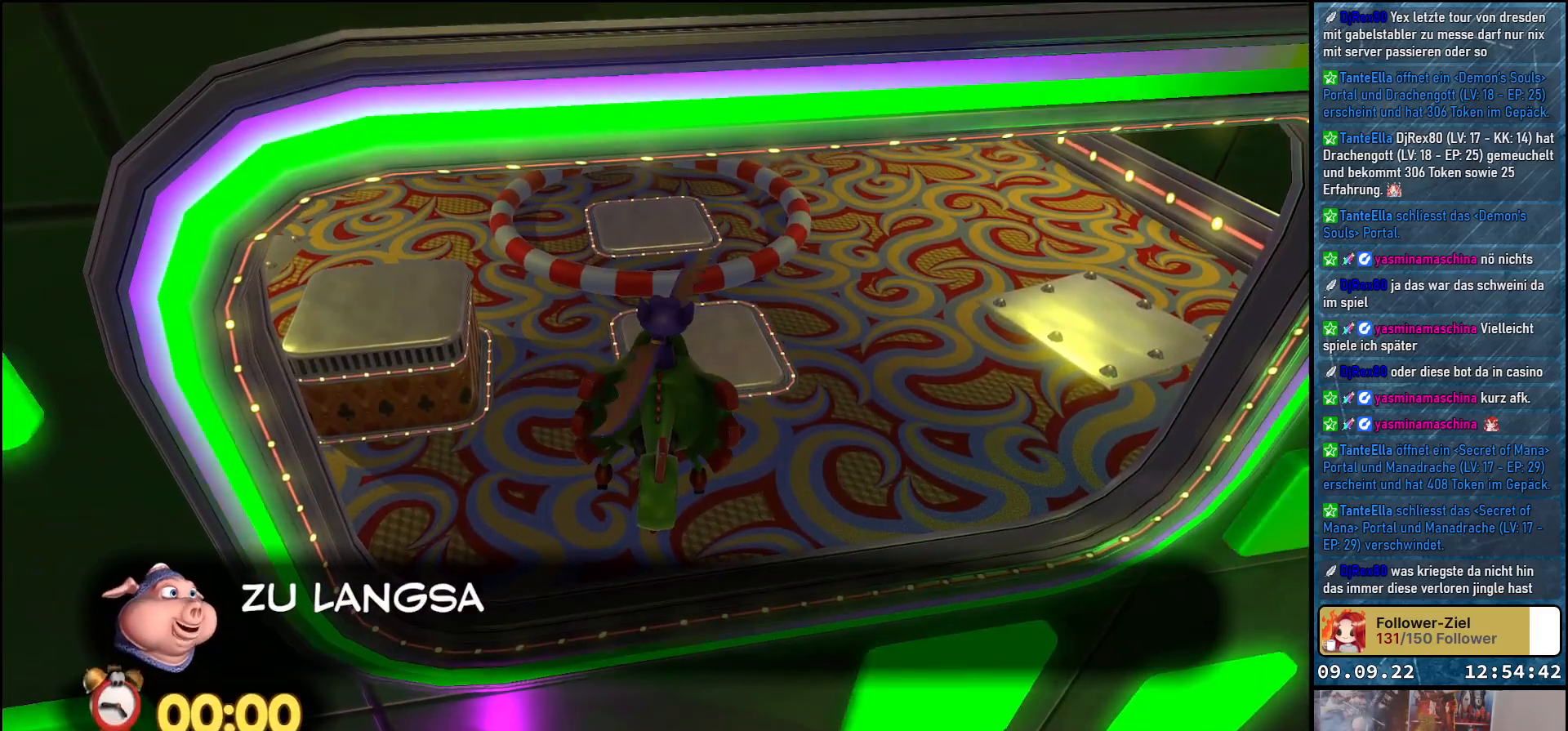
{"buttons": [], "left_stick": "center", "right_stick": "center", "events": []}
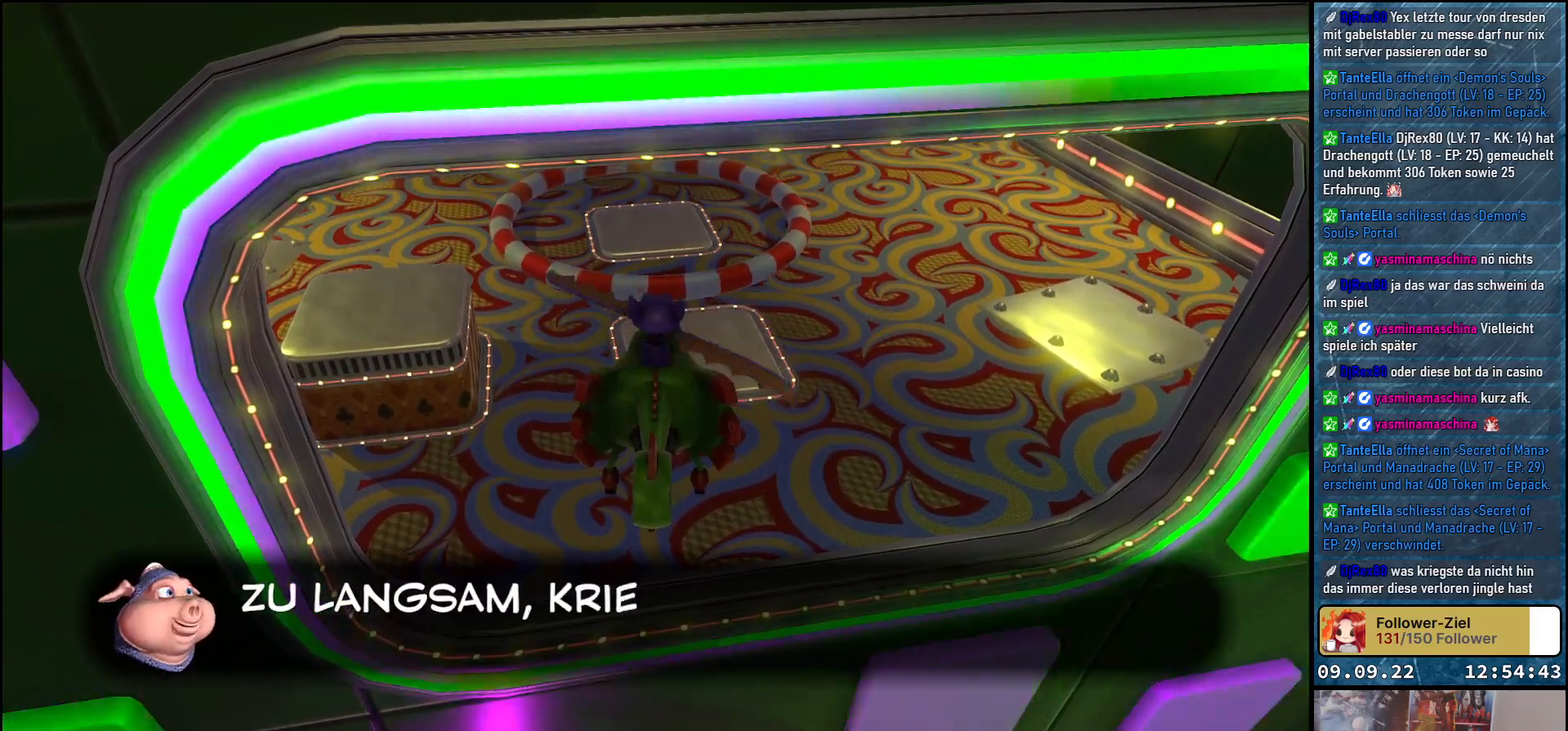
{"buttons": [], "left_stick": "center", "right_stick": "center", "events": []}
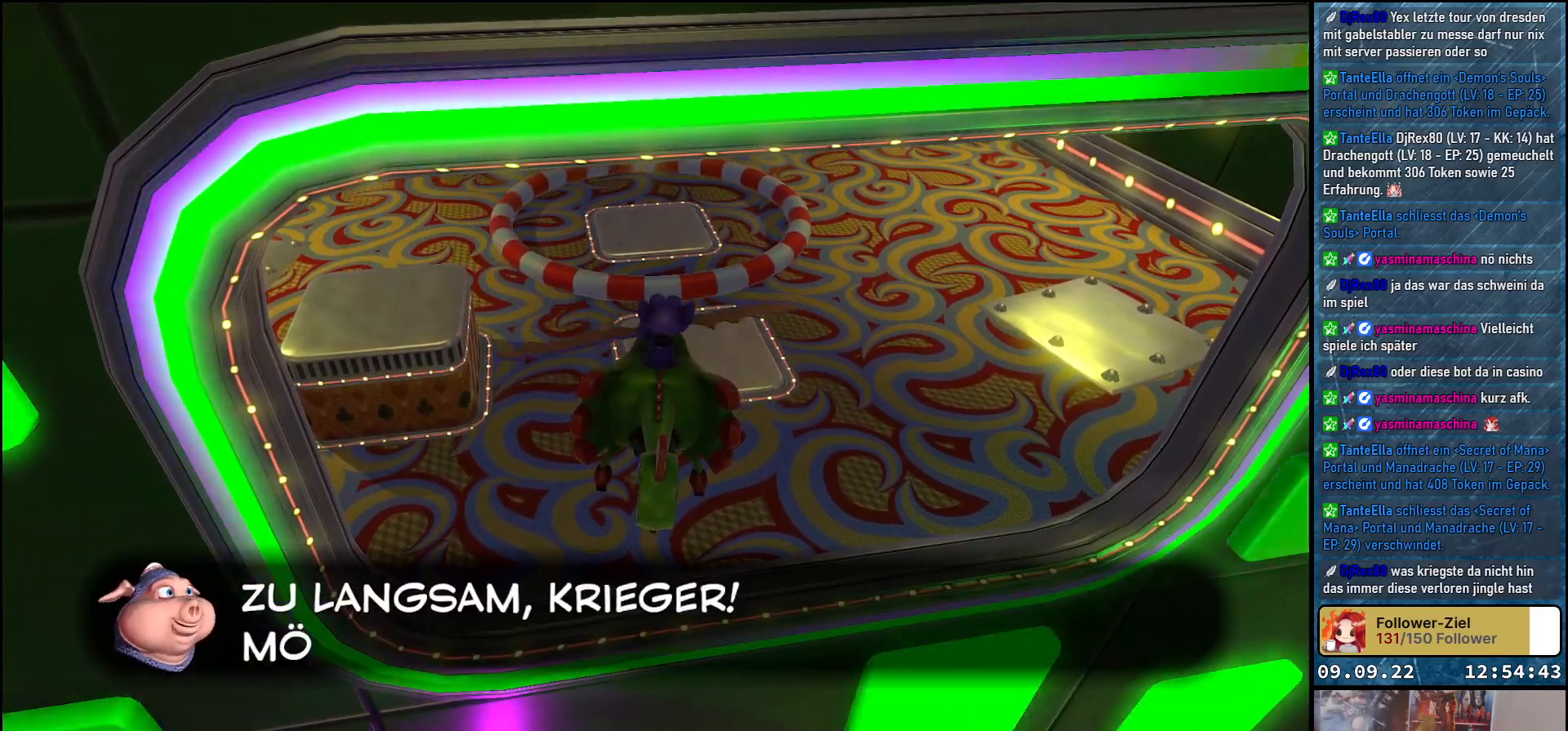
{"buttons": [], "left_stick": "center", "right_stick": "center", "events": []}
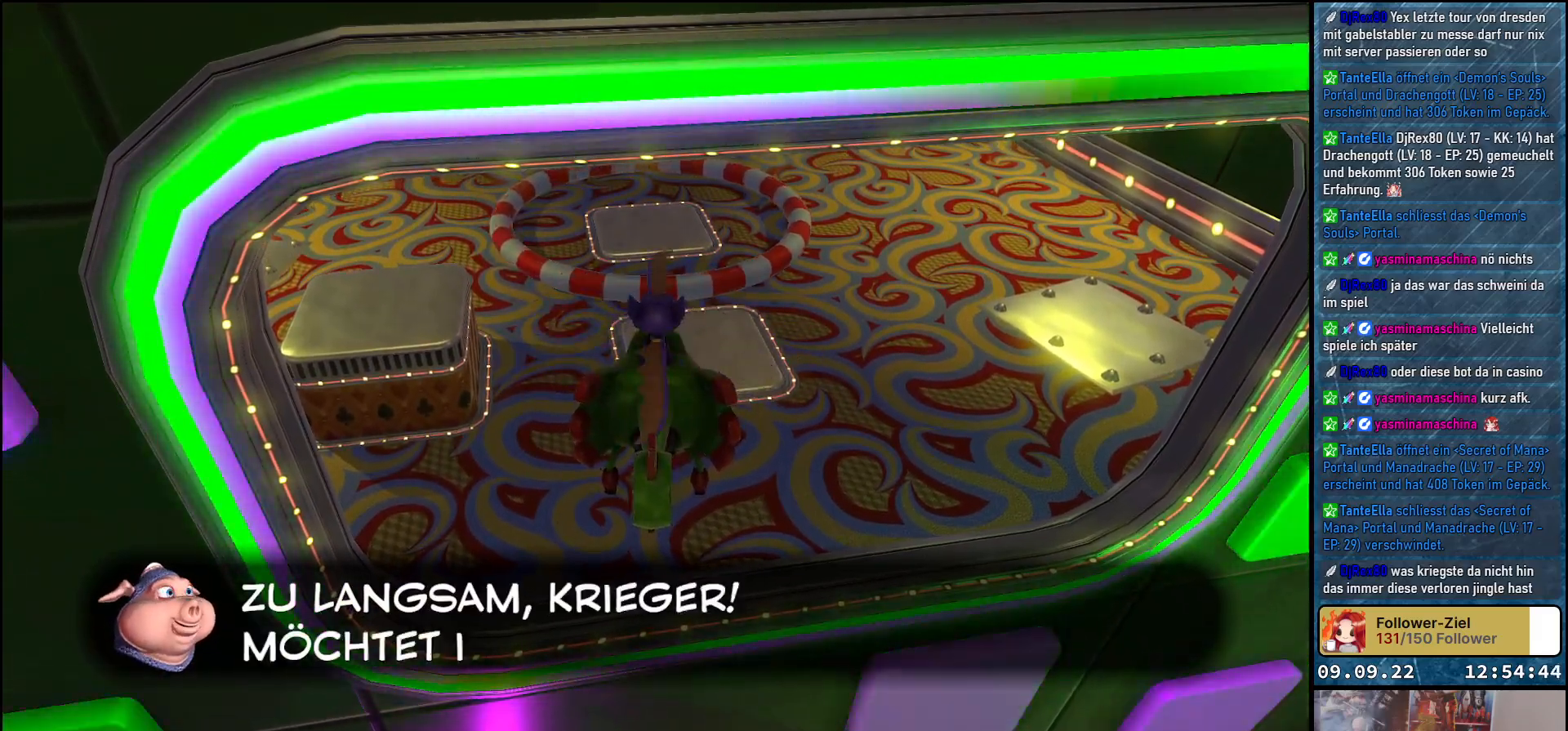
{"buttons": ["A"], "left_stick": "center", "right_stick": "center", "events": [[33, "A", "down"], [150, "A", "up"], [483, "A", "down"]]}
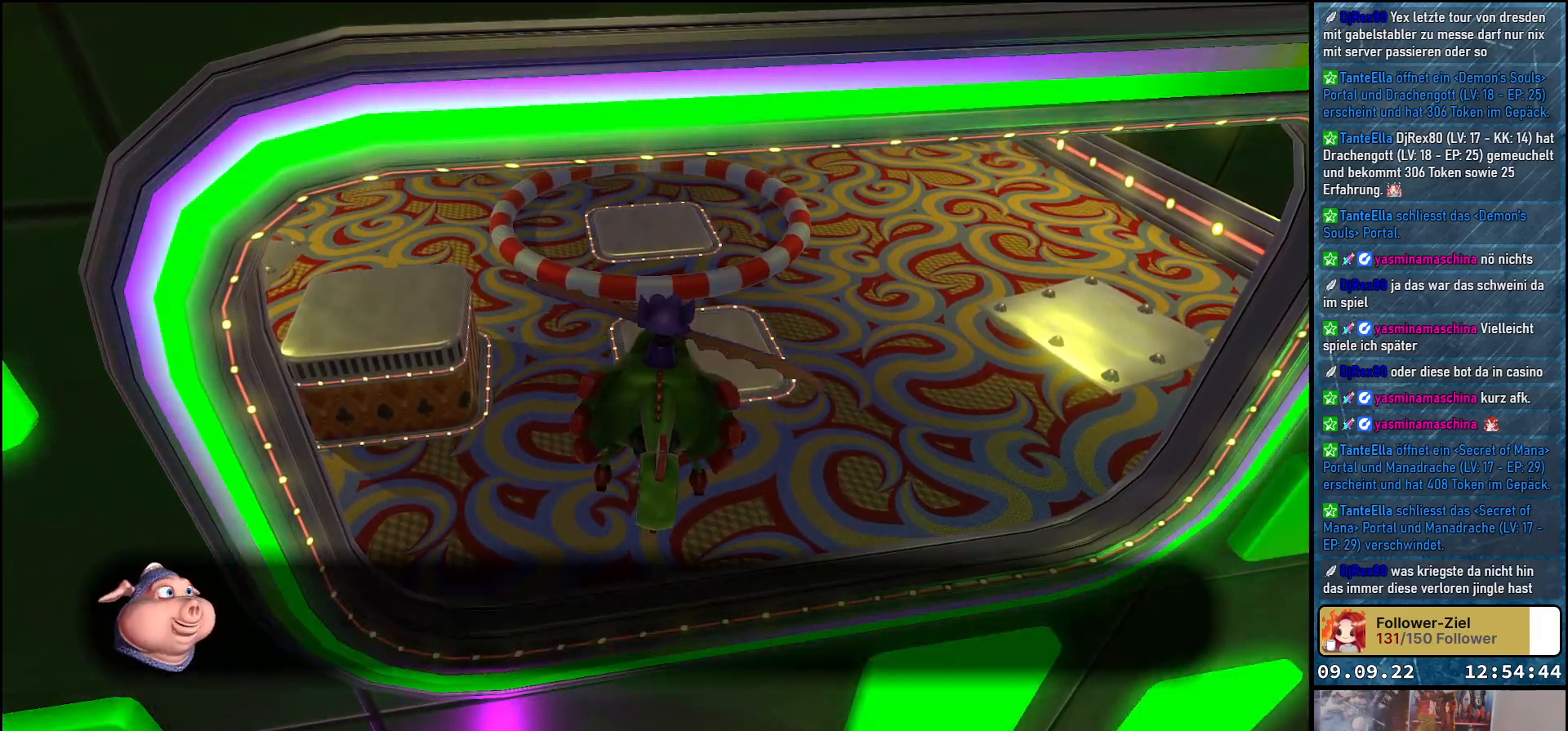
{"buttons": ["A"], "left_stick": "center", "right_stick": "center", "events": [[100, "A", "up"], [250, "A", "down"], [383, "A", "up"], [483, "A", "down"]]}
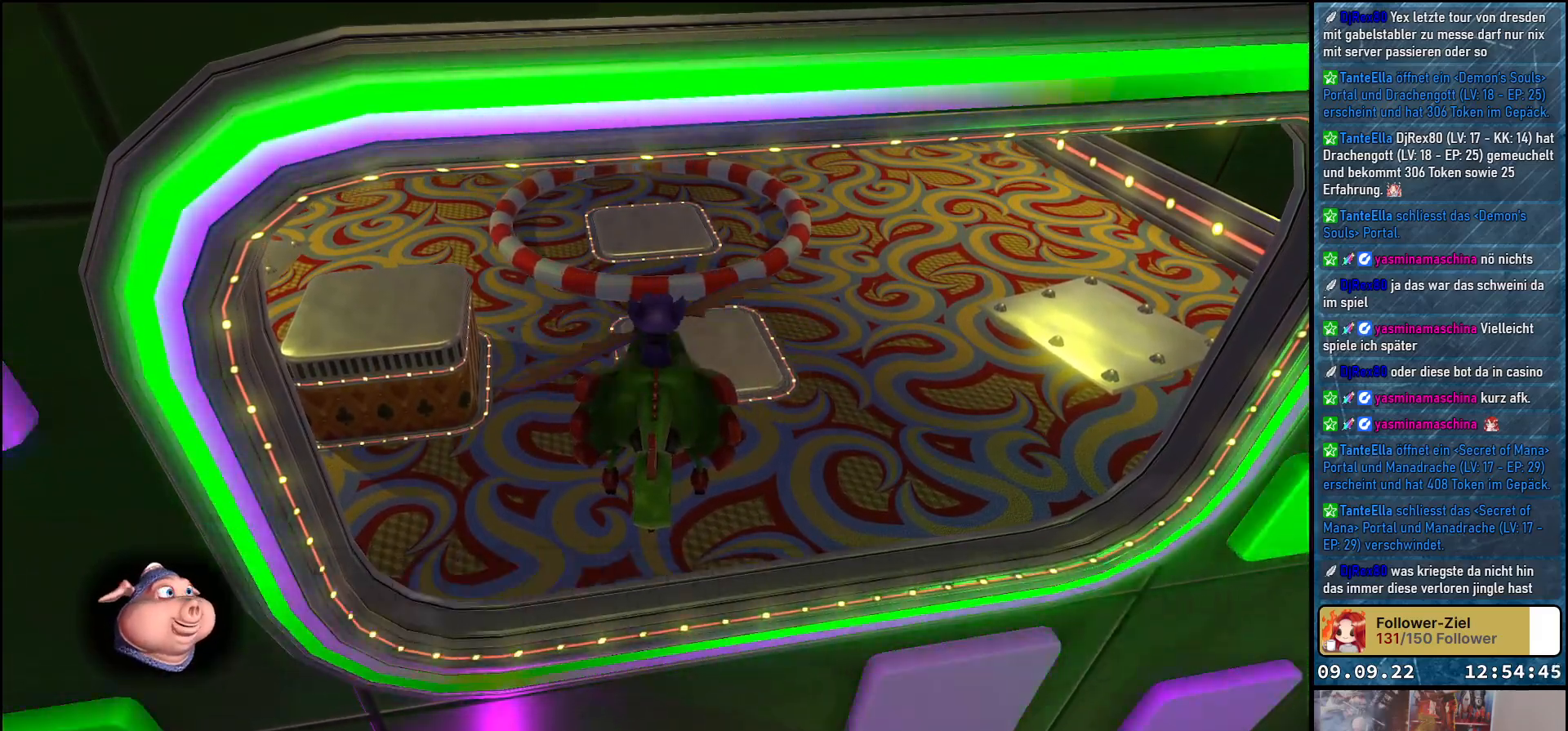
{"buttons": [], "left_stick": "center", "right_stick": "center", "events": [[67, "A", "up"], [250, "A", "down"], [417, "A", "up"]]}
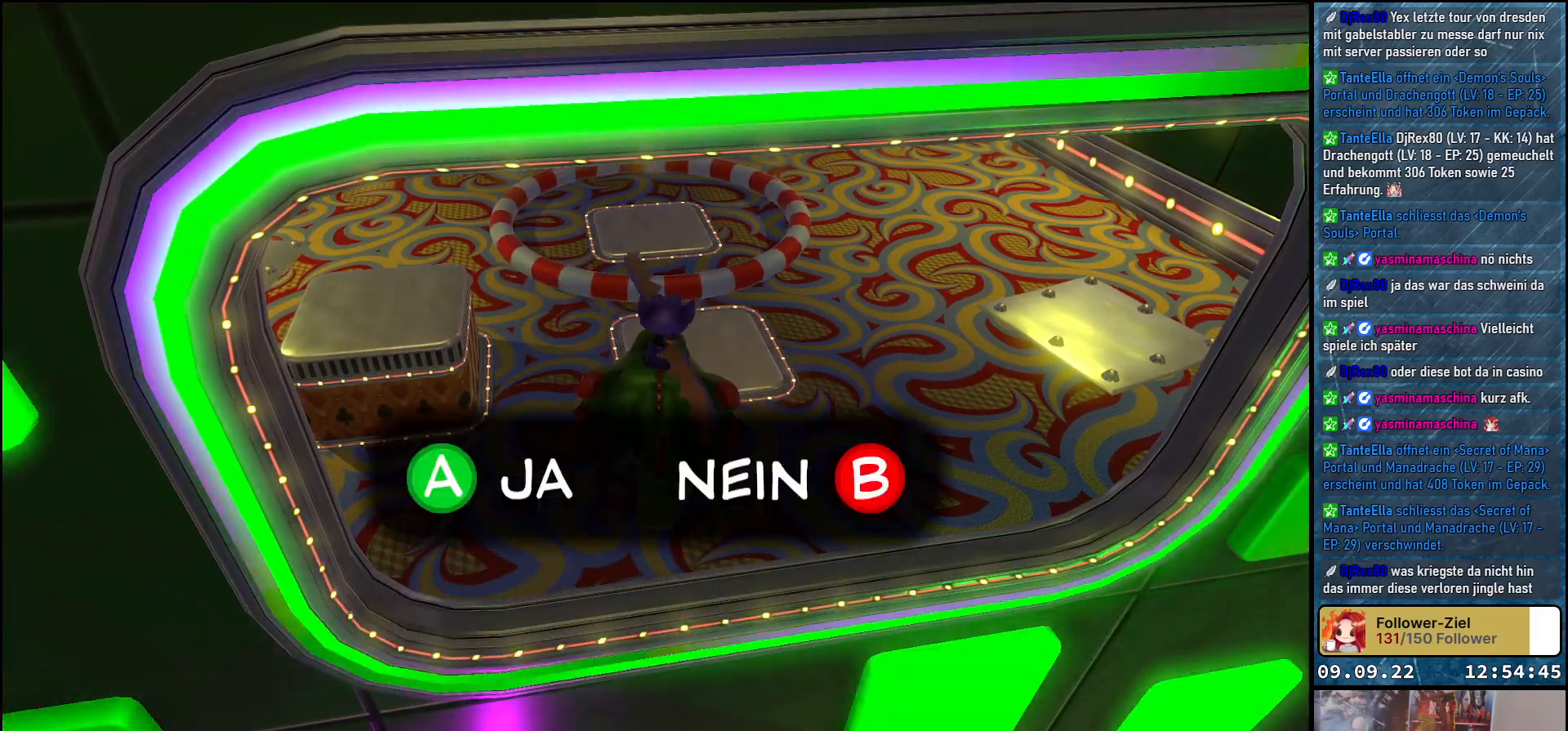
{"buttons": [], "left_stick": "center", "right_stick": "center", "events": [[167, "A", "down"], [300, "A", "up"], [383, "A", "down"], [500, "A", "up"]]}
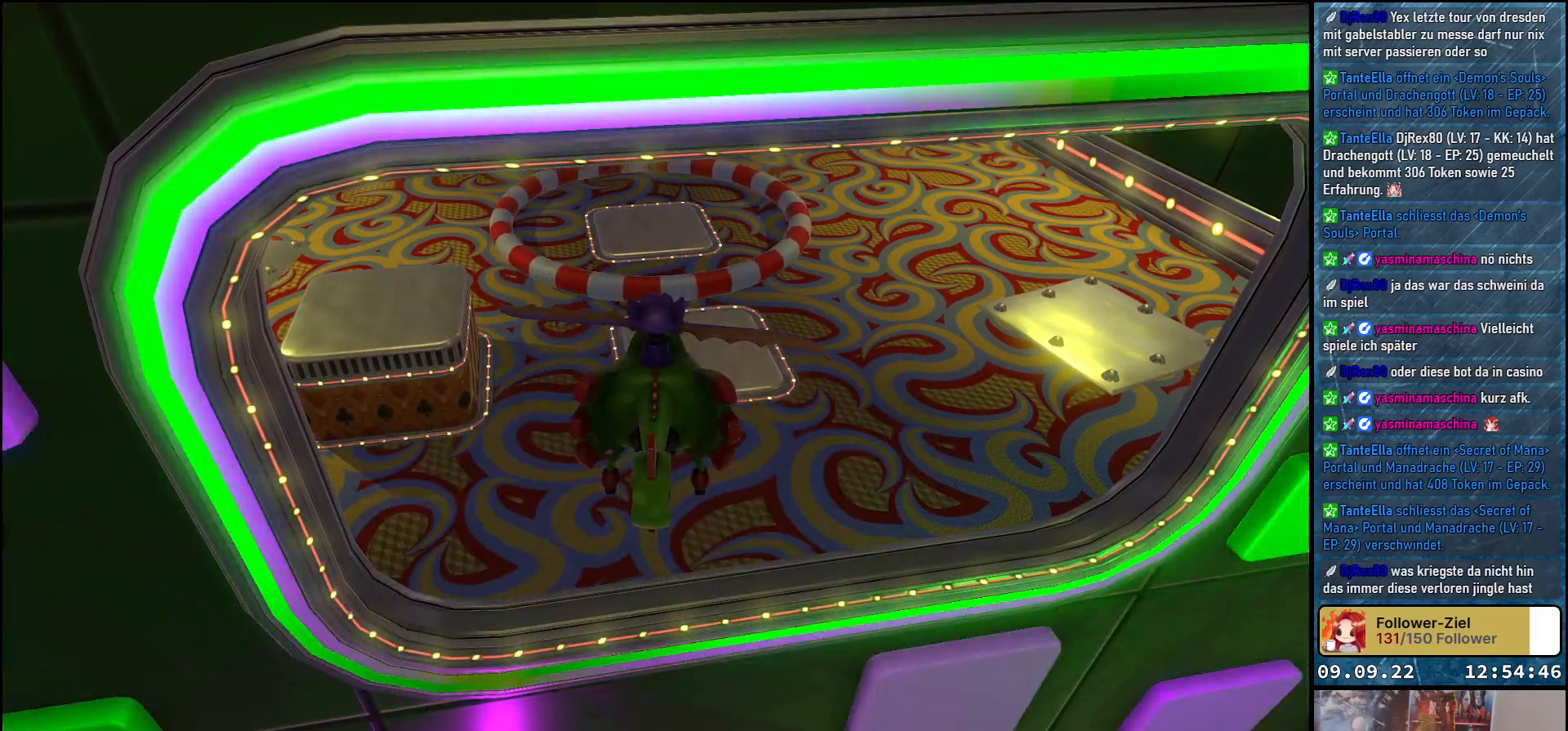
{"buttons": ["A"], "left_stick": "center", "right_stick": "center", "events": [[83, "A", "down"], [183, "A", "up"], [267, "A", "down"], [417, "A", "up"], [450, "A", "down"]]}
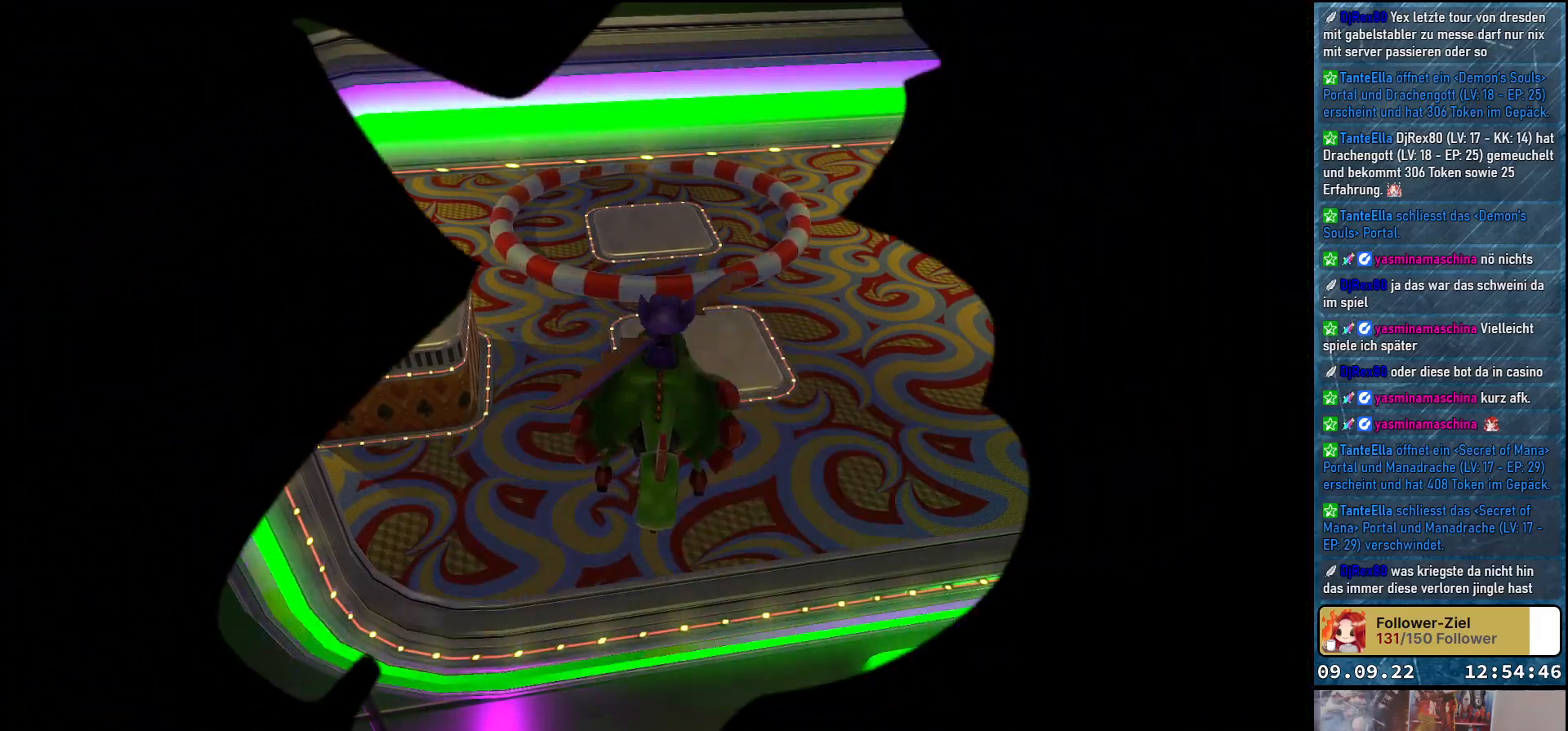
{"buttons": [], "left_stick": "center", "right_stick": "center", "events": [[67, "A", "up"], [167, "A", "down"], [250, "A", "up"], [350, "A", "down"], [467, "A", "up"]]}
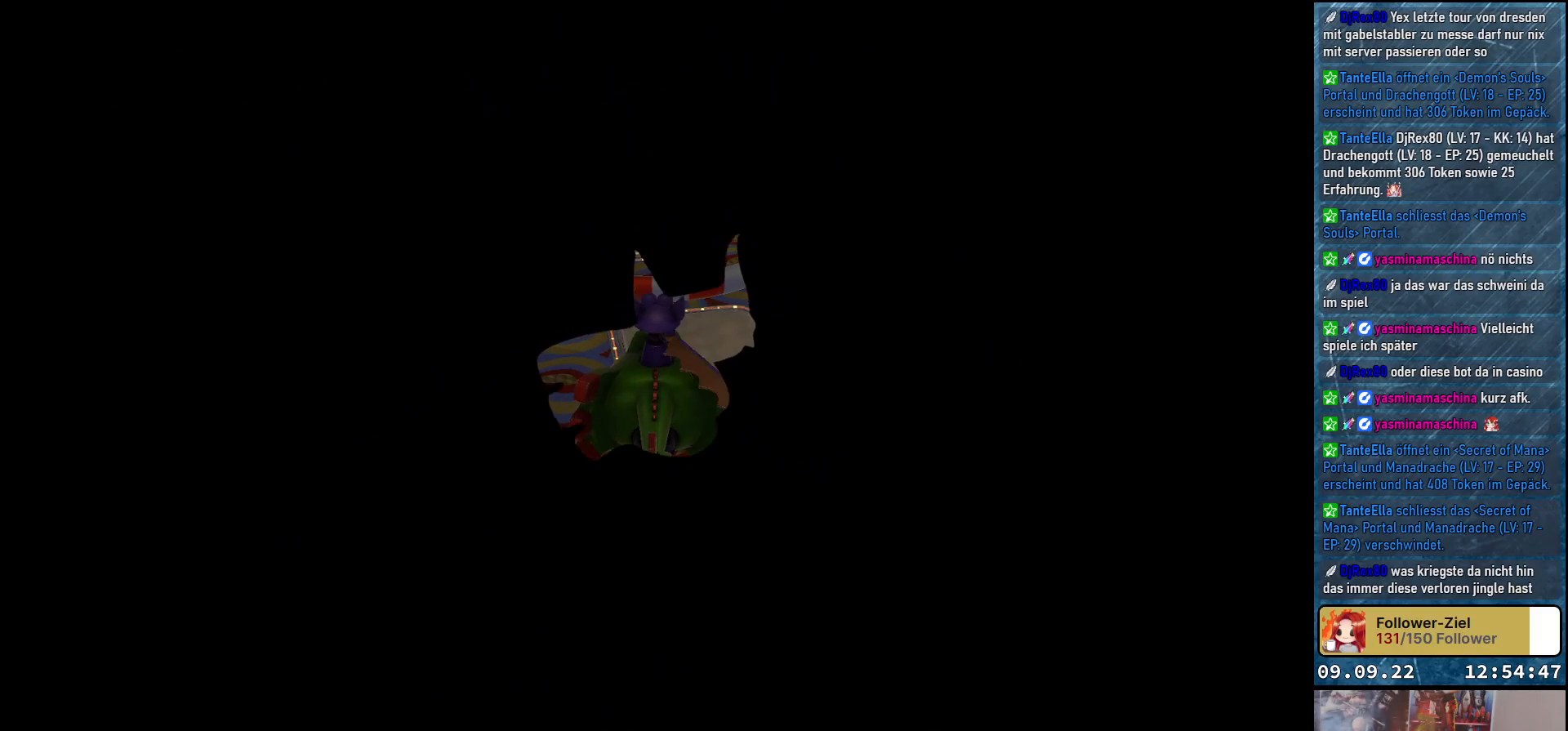
{"buttons": ["A"], "left_stick": "center", "right_stick": "center", "events": [[33, "A", "down"], [167, "A", "up"], [283, "A", "down"], [367, "A", "up"], [467, "A", "down"]]}